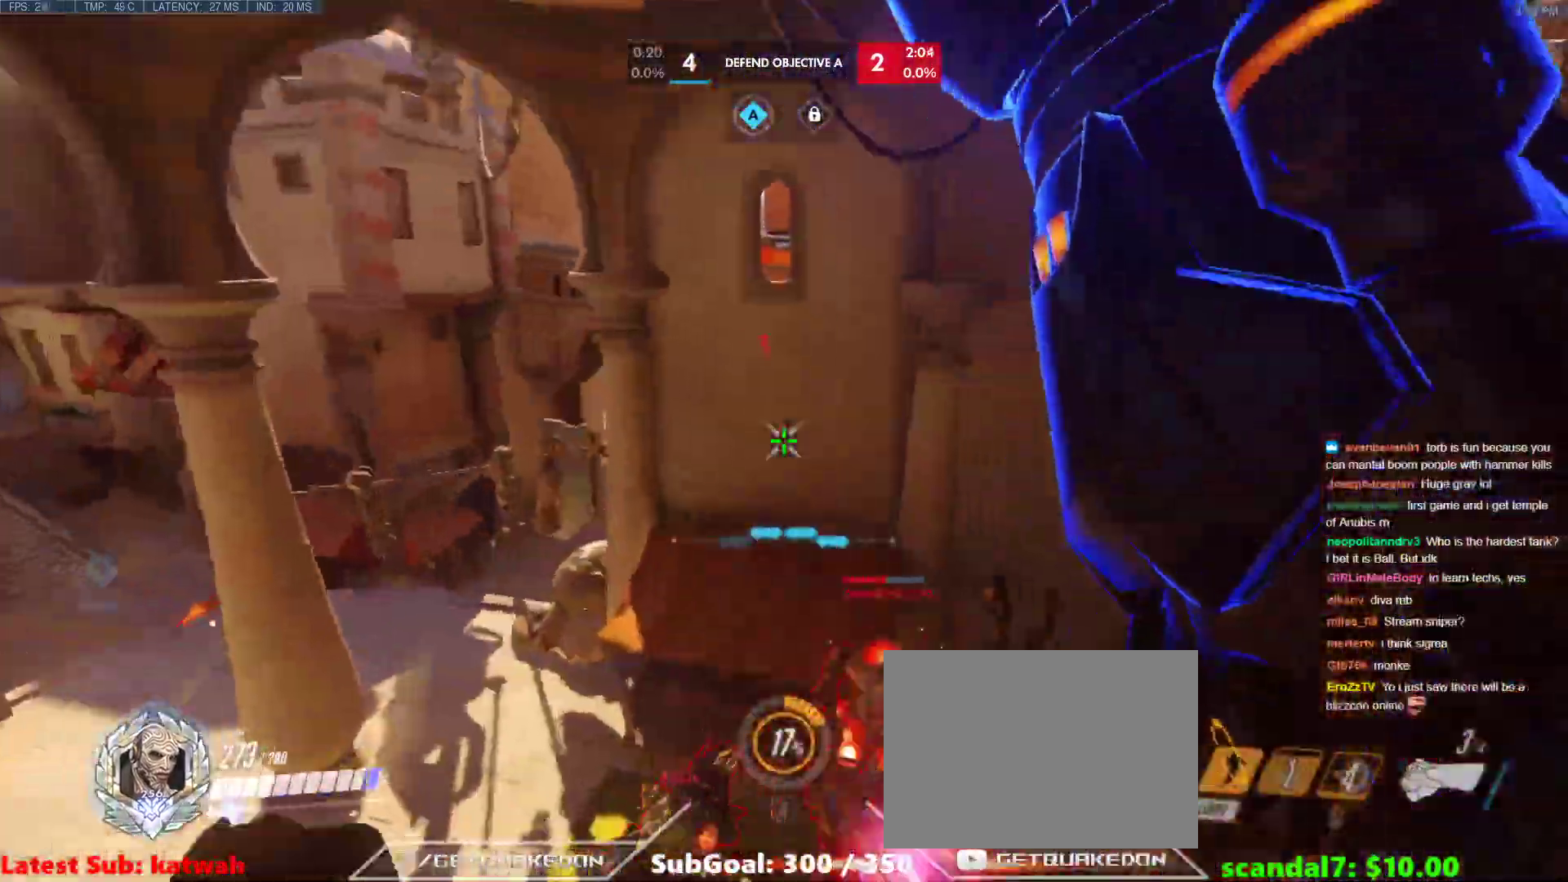
Gameplay with keyboard; each line is a JSON object with the keys held at the frame after it. "events" lists presses ("down") and releases ("up") of "1", "2", "3", "4", "5", "a", "alt", "b", "c", "caps_lock", "ctrl", "d", "e", "f", "g", "n", "q", "r", "s", "shift", "space", "t", "tab", "v", "w", "x" and "z" between this image and that frame as [ms after this image, input, new state], when the widget could be followed in between. No other keys are recorded. Mouse input is not recorded.
{"keys": ["a", "e", "w"], "events": [[100, "a", "down"], [100, "d", "up"], [183, "w", "up"], [233, "w", "down"], [333, "a", "up"], [333, "e", "down"], [417, "e", "up"], [467, "a", "down"], [467, "e", "down"]]}
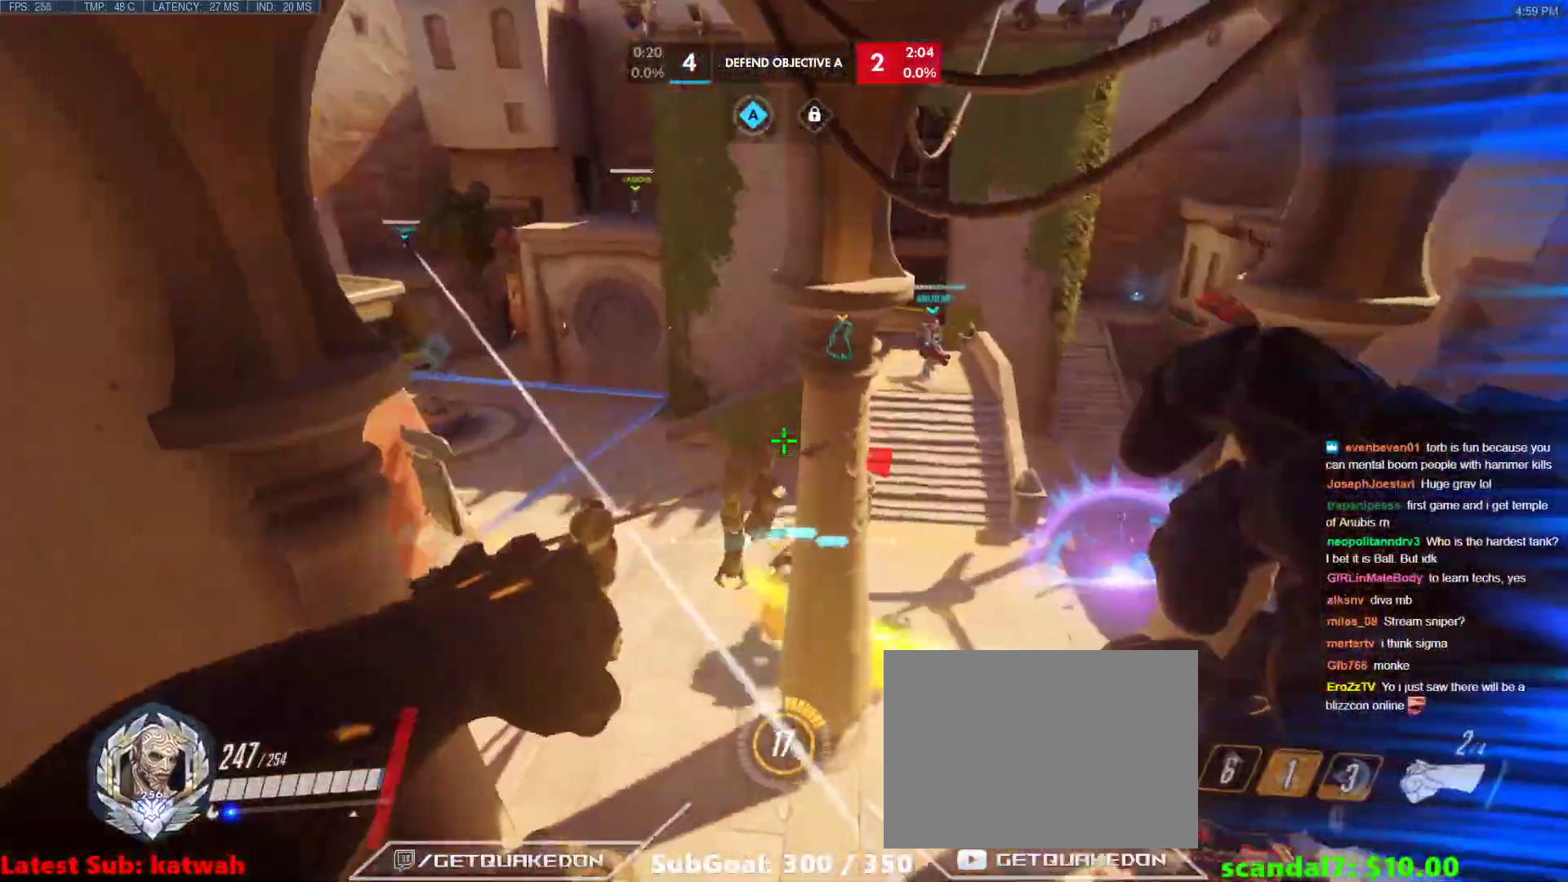
{"keys": ["a", "e", "w"], "events": [[17, "e", "up"], [100, "e", "down"], [150, "e", "up"], [200, "e", "down"], [300, "e", "up"], [333, "e", "down"], [383, "a", "up"], [383, "e", "up"], [483, "a", "down"], [483, "e", "down"]]}
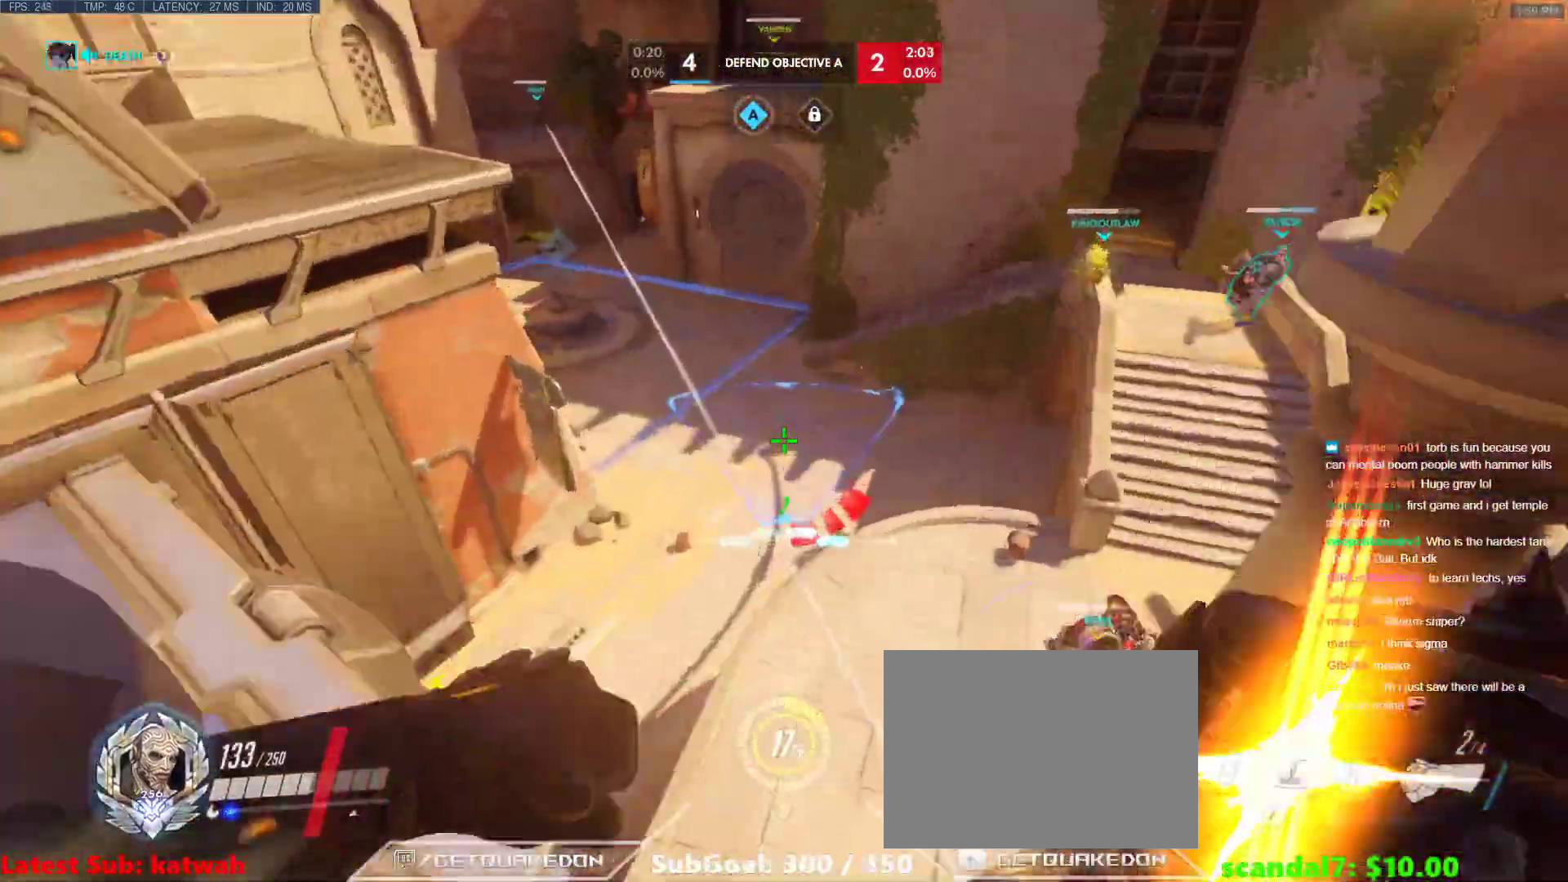
{"keys": ["a", "w"], "events": [[33, "e", "up"], [117, "e", "down"], [167, "e", "up"], [217, "e", "down"], [317, "e", "up"], [400, "e", "down"], [450, "e", "up"]]}
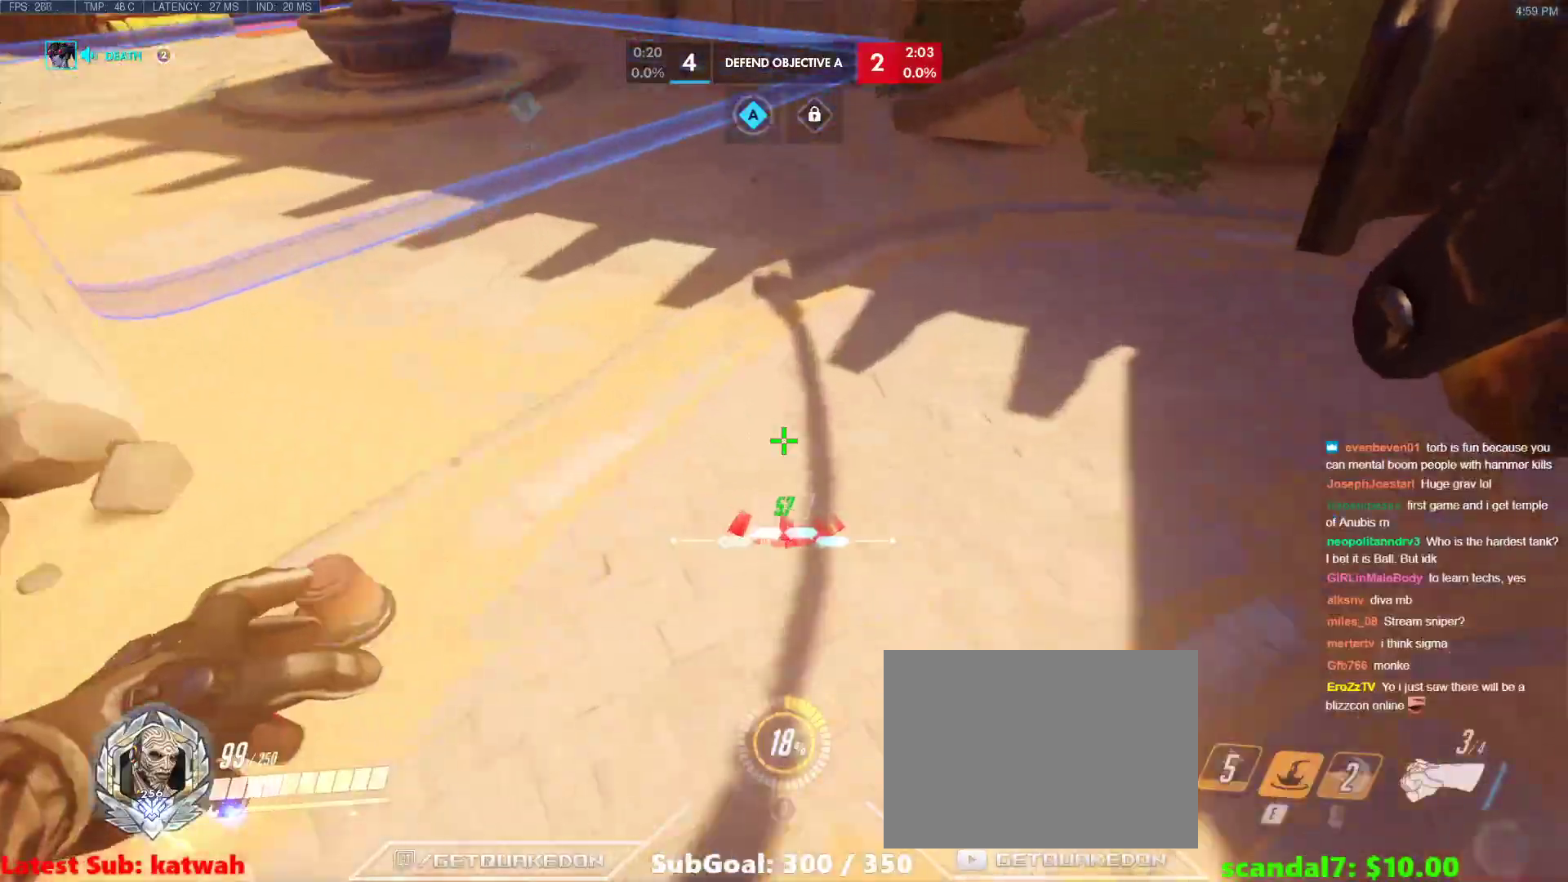
{"keys": ["a"], "events": [[50, "w", "up"], [183, "s", "down"], [233, "s", "up"]]}
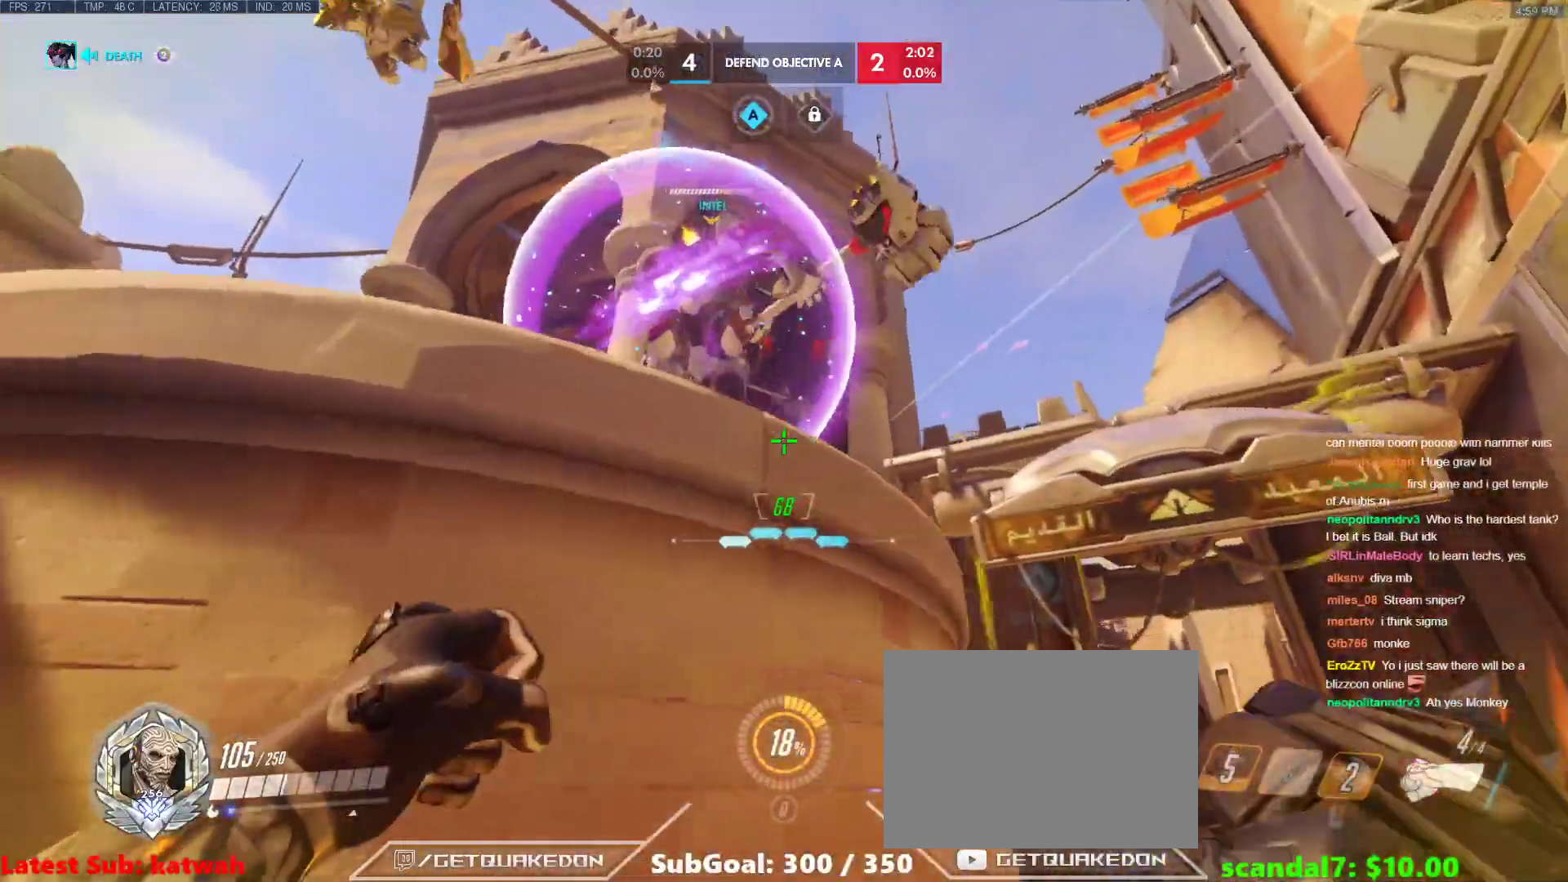
{"keys": ["s"], "events": [[17, "w", "down"], [150, "w", "up"], [383, "s", "down"], [483, "a", "up"]]}
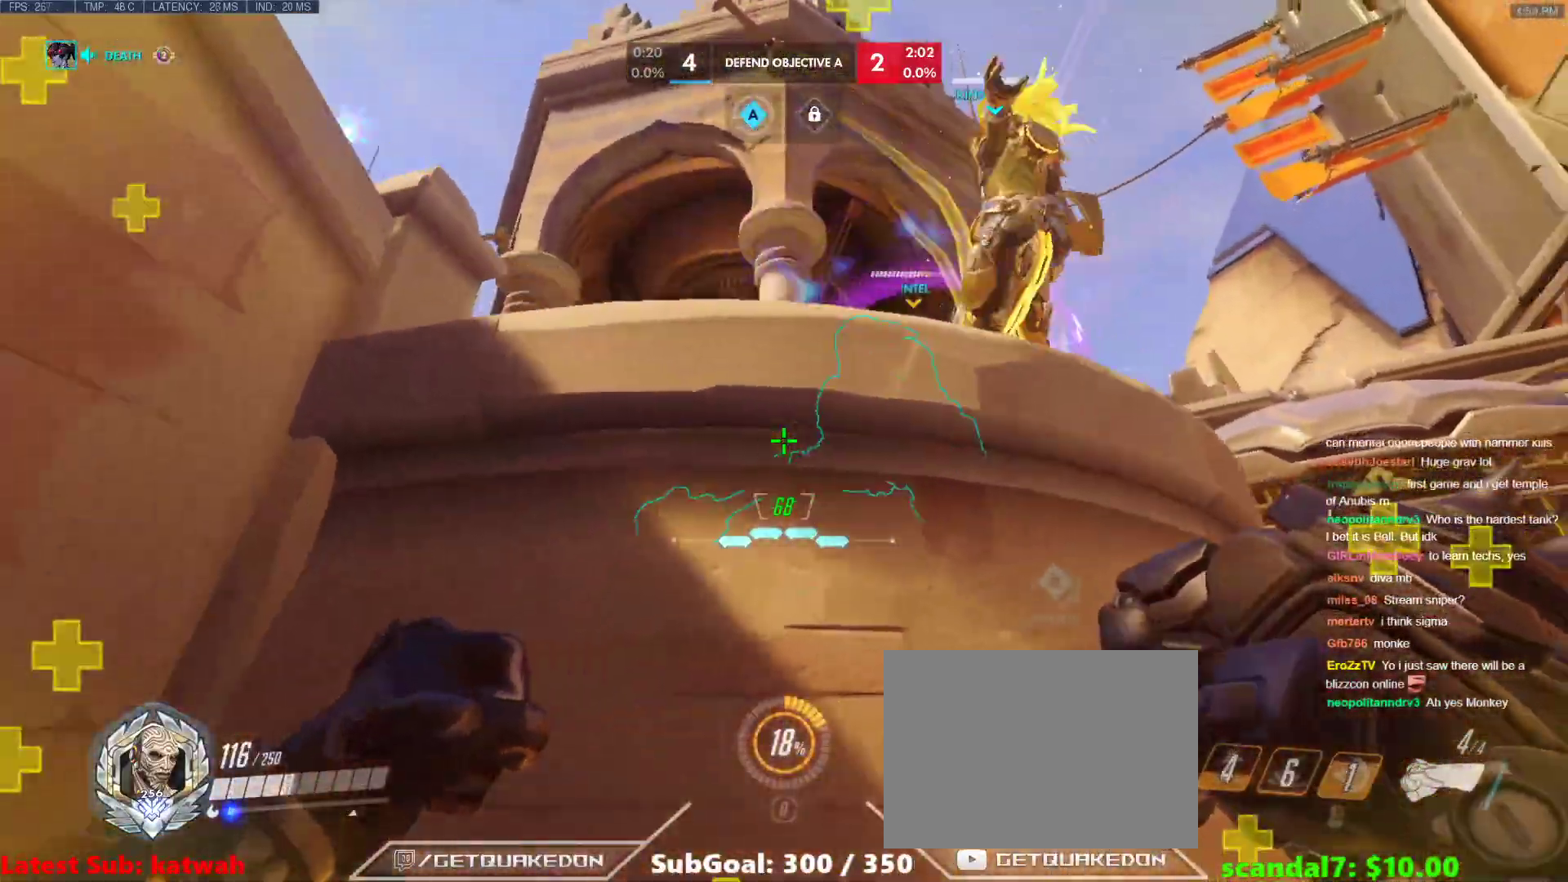
{"keys": ["d", "s"], "events": [[83, "space", "down"], [133, "d", "down"], [217, "space", "up"]]}
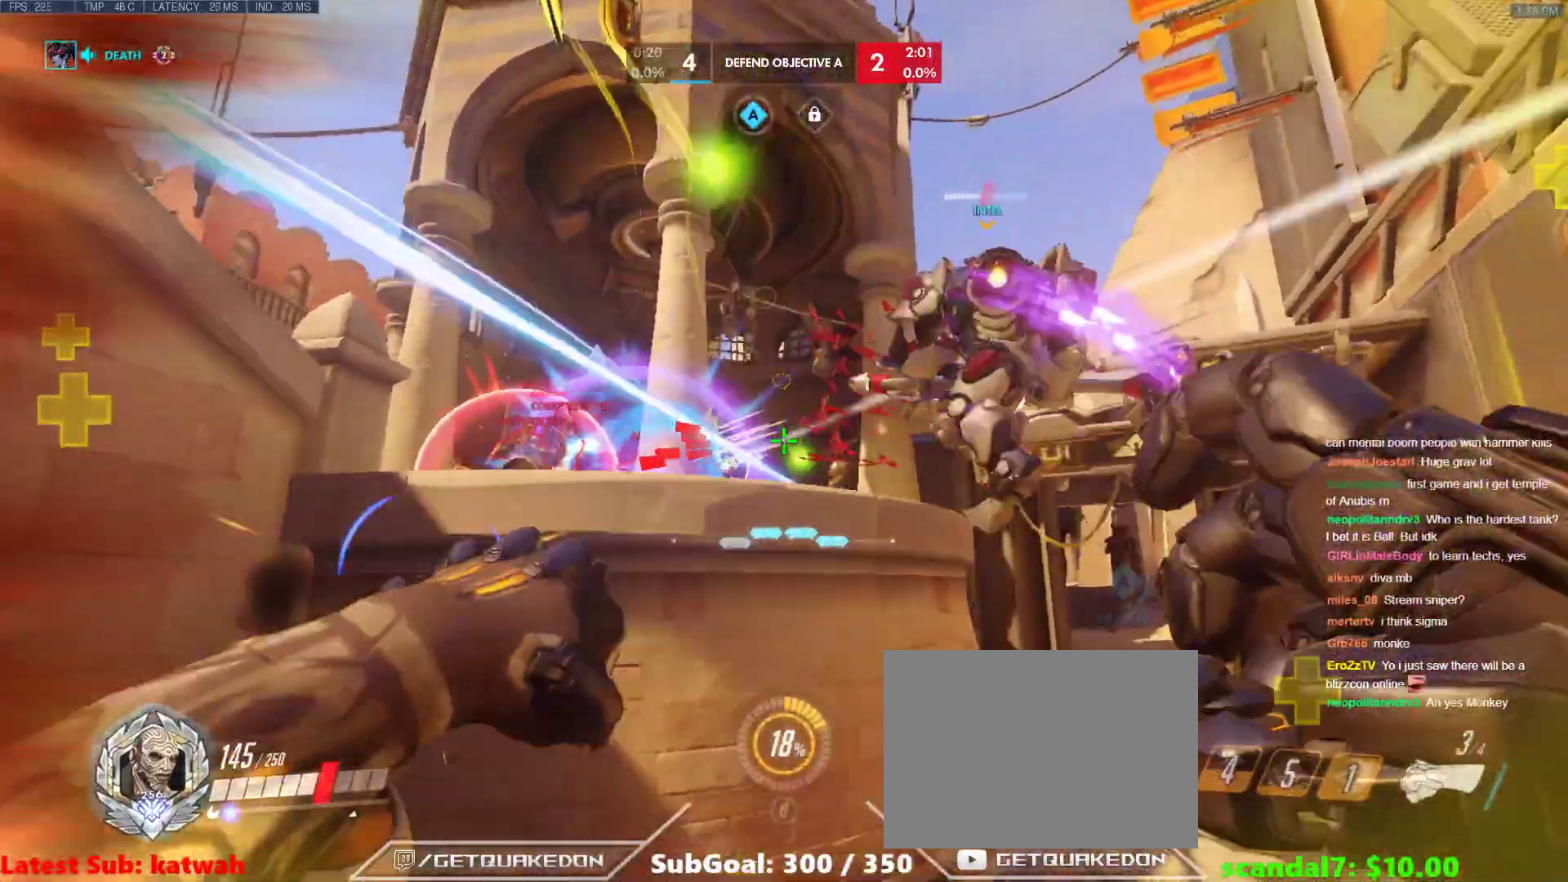
{"keys": ["a"], "events": [[133, "a", "down"], [133, "d", "up"], [367, "s", "up"]]}
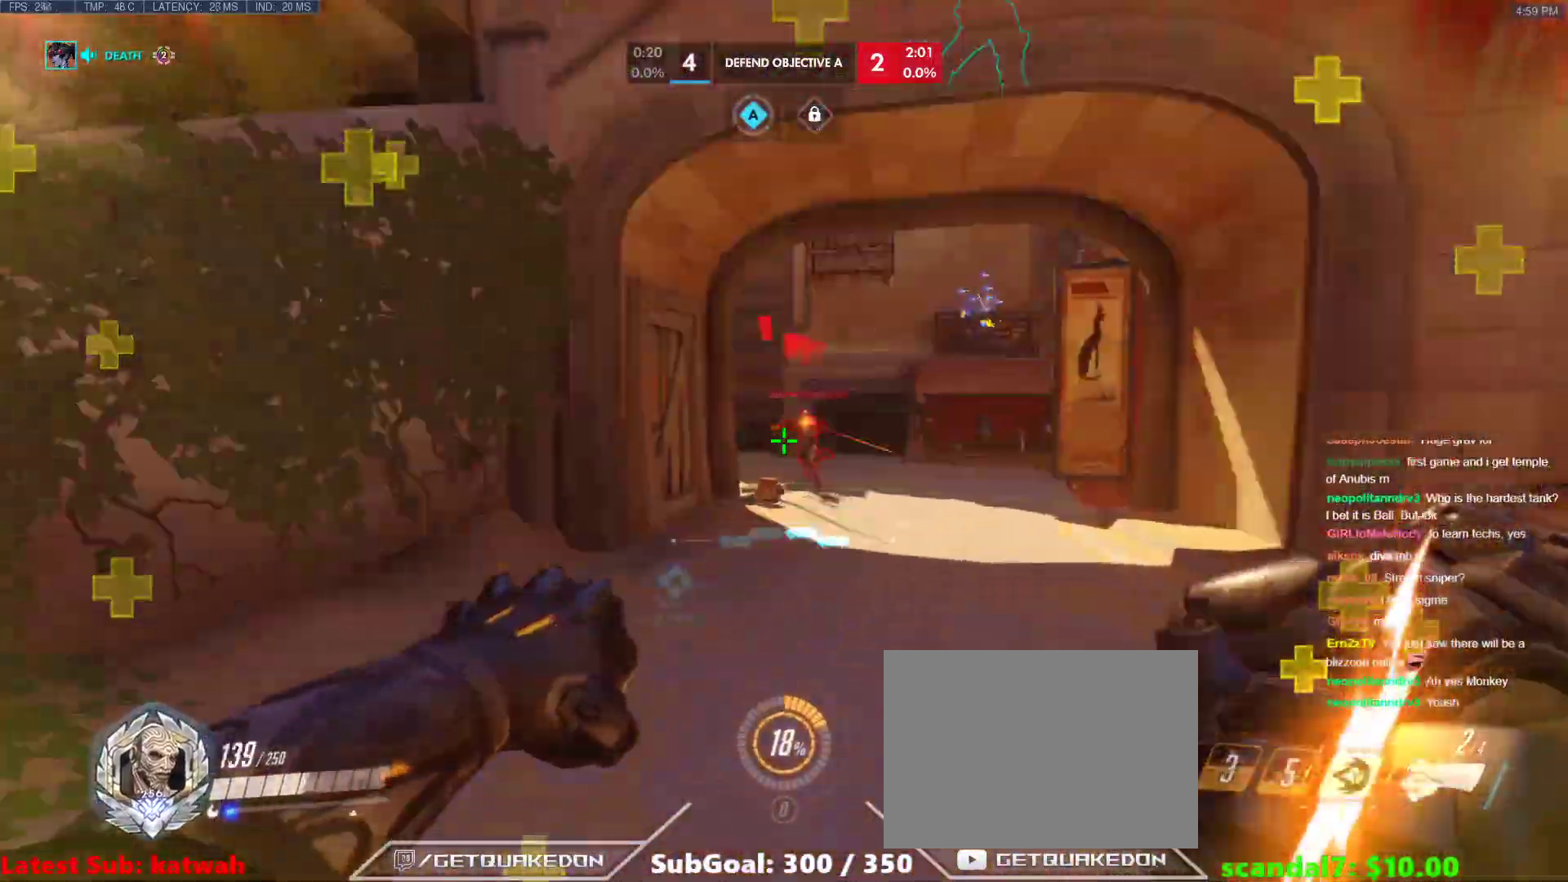
{"keys": ["space", "w"], "events": [[433, "space", "down"], [433, "w", "down"], [483, "a", "up"]]}
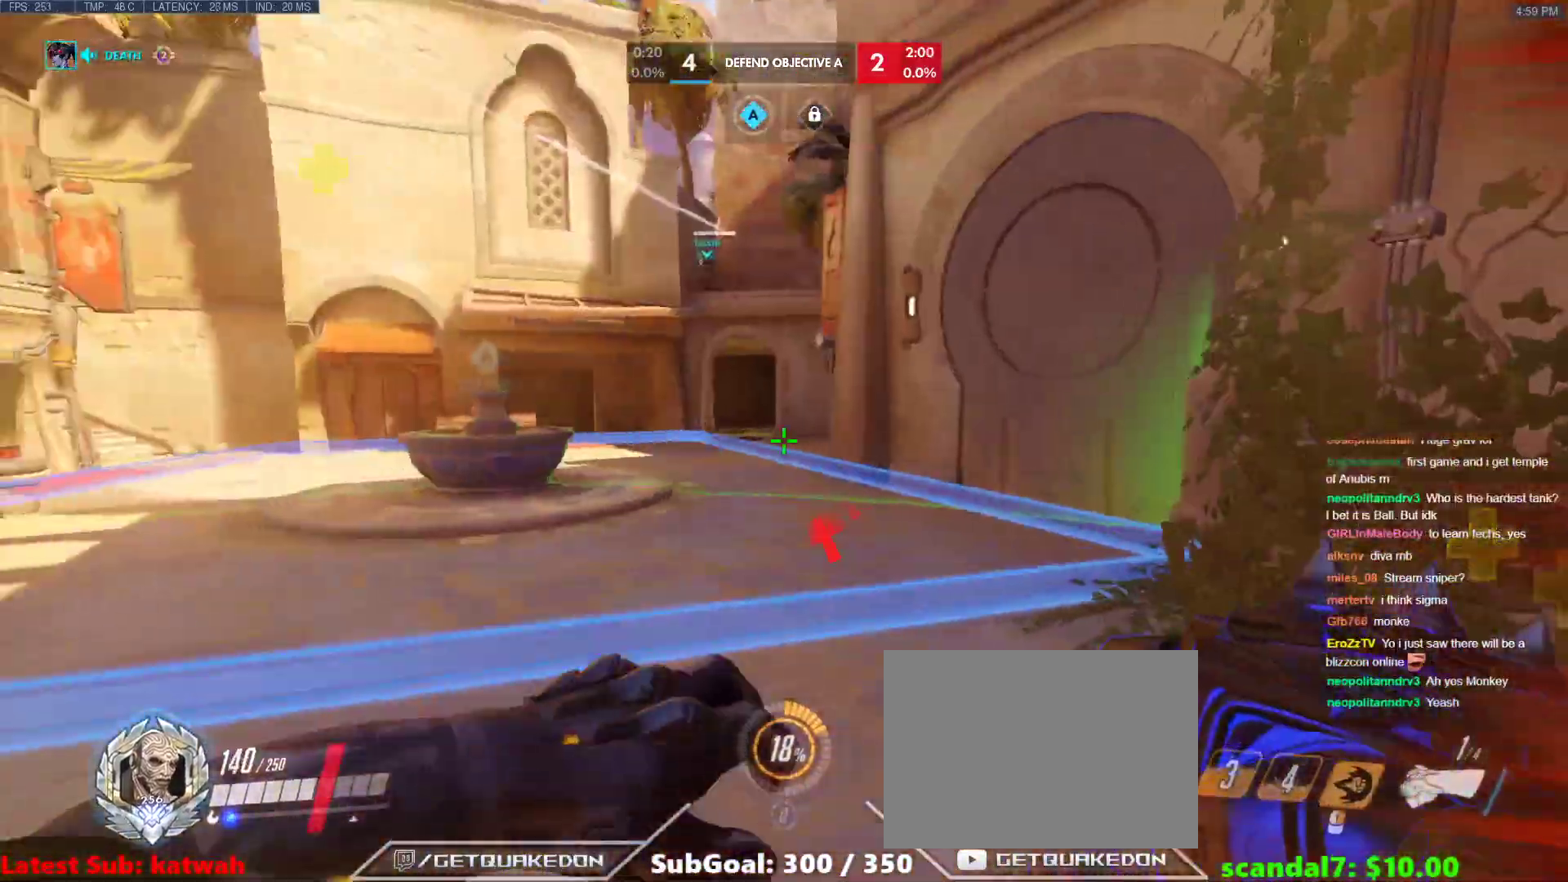
{"keys": ["w"], "events": [[317, "space", "up"]]}
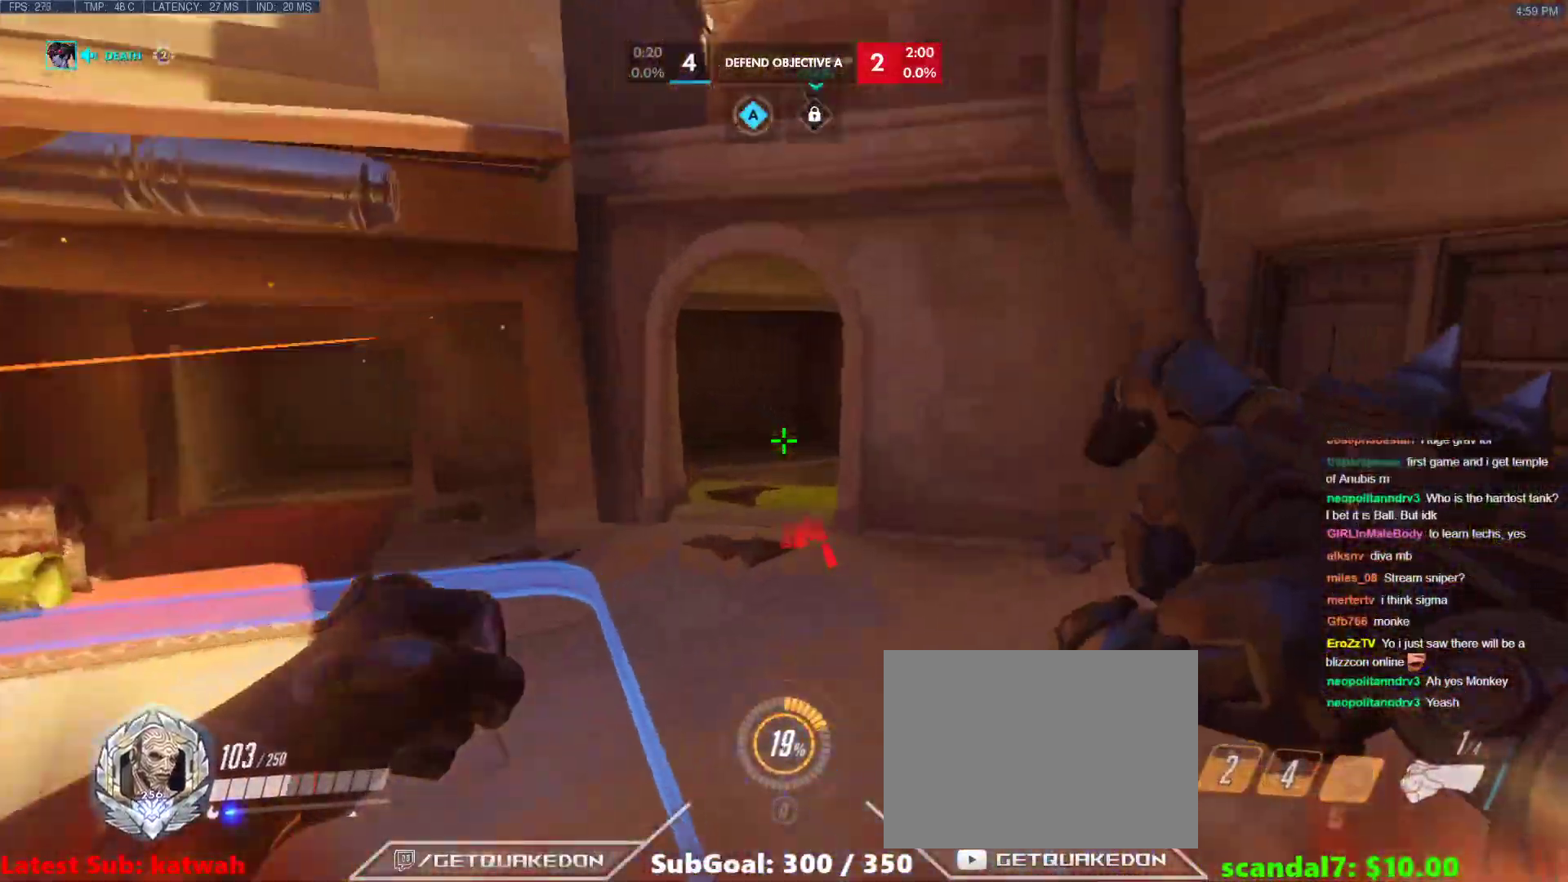
{"keys": ["a", "w"], "events": [[183, "a", "down"]]}
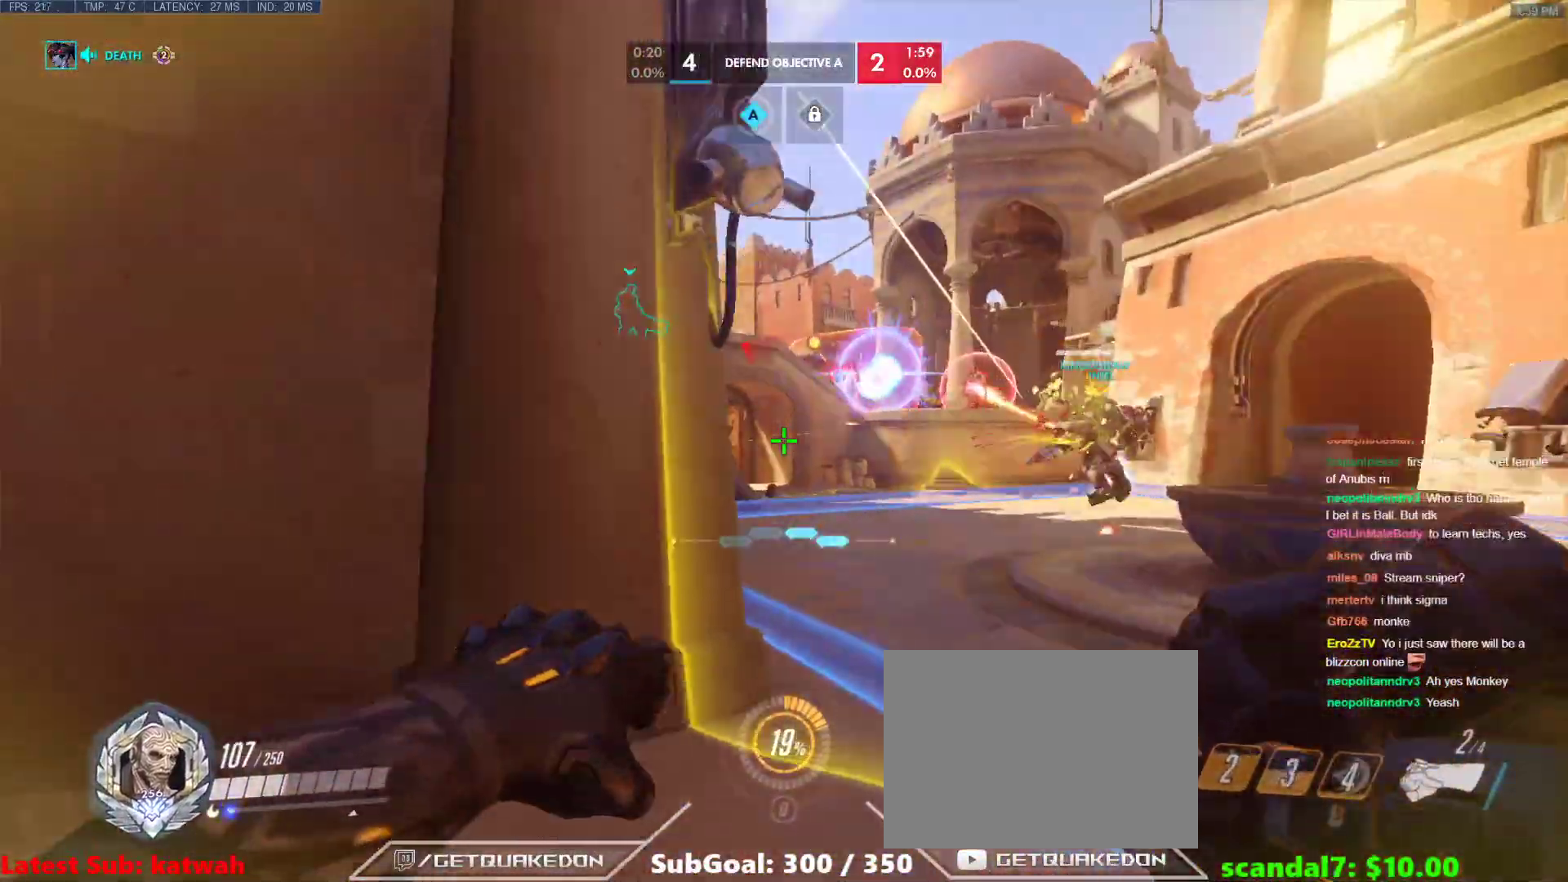
{"keys": ["a", "d", "w"], "events": [[17, "w", "up"], [383, "w", "down"], [483, "d", "down"]]}
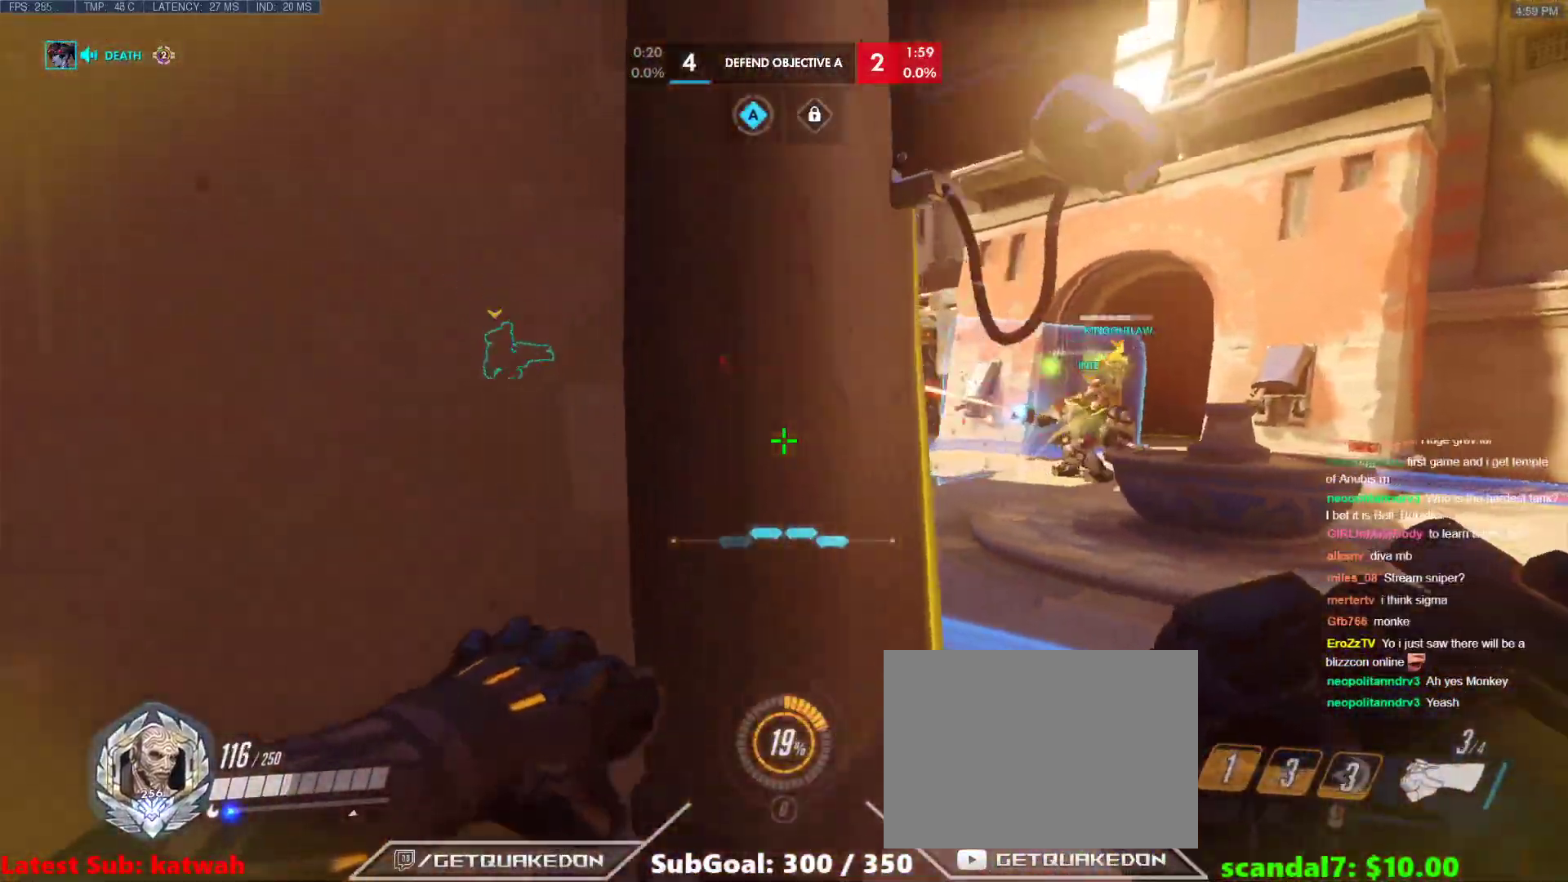
{"keys": [], "events": [[33, "a", "up"], [83, "w", "up"], [133, "d", "up"], [133, "w", "down"], [167, "a", "down"], [167, "w", "up"], [317, "a", "up"]]}
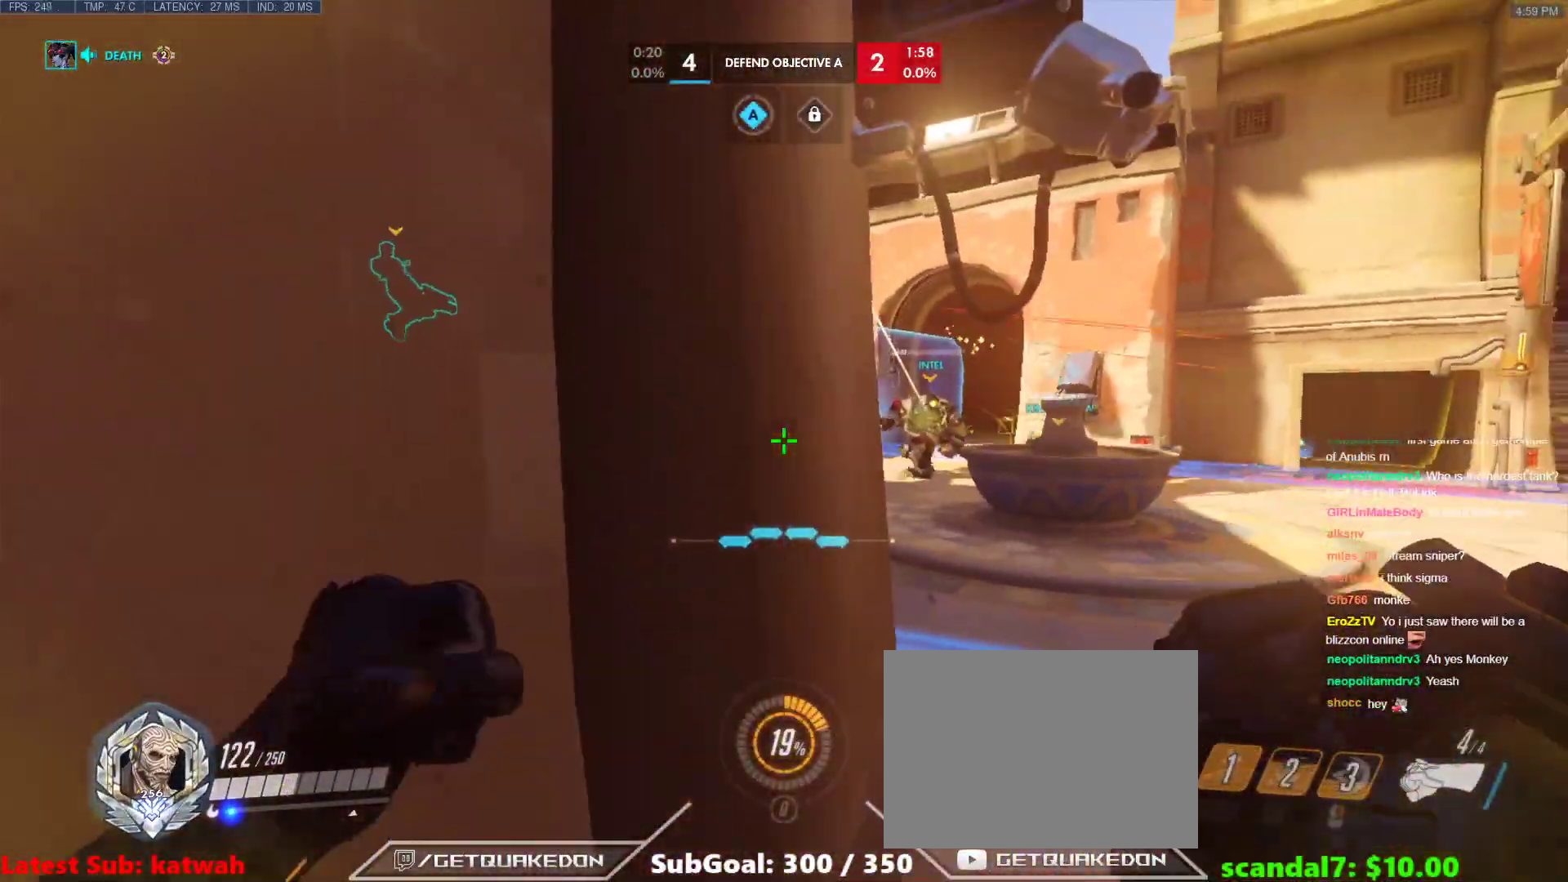
{"keys": [], "events": []}
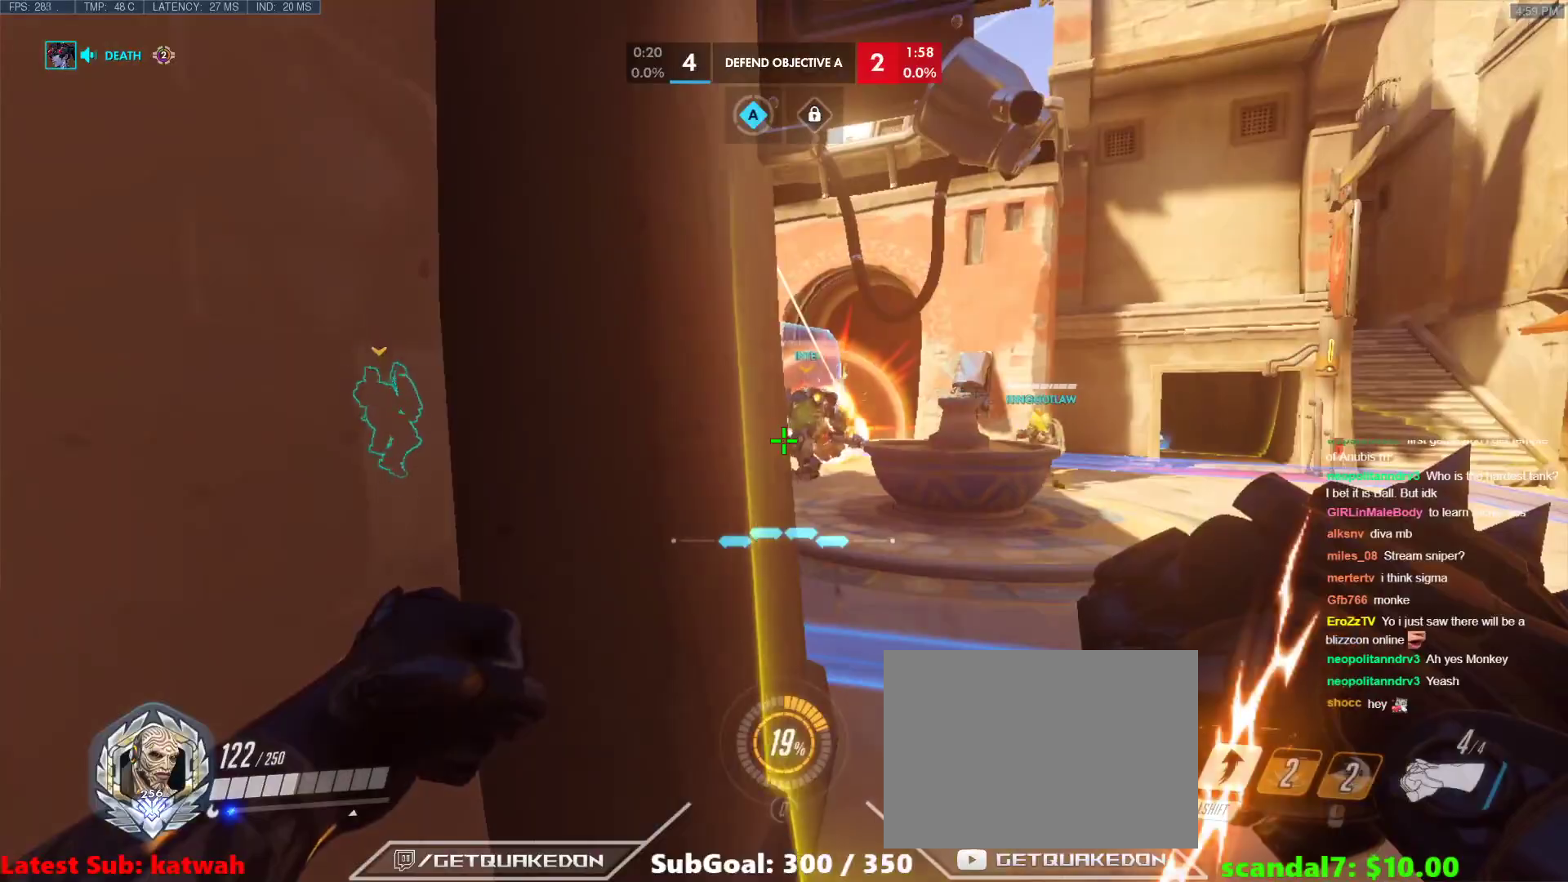
{"keys": ["d"], "events": [[200, "d", "down"], [250, "w", "down"], [433, "w", "up"]]}
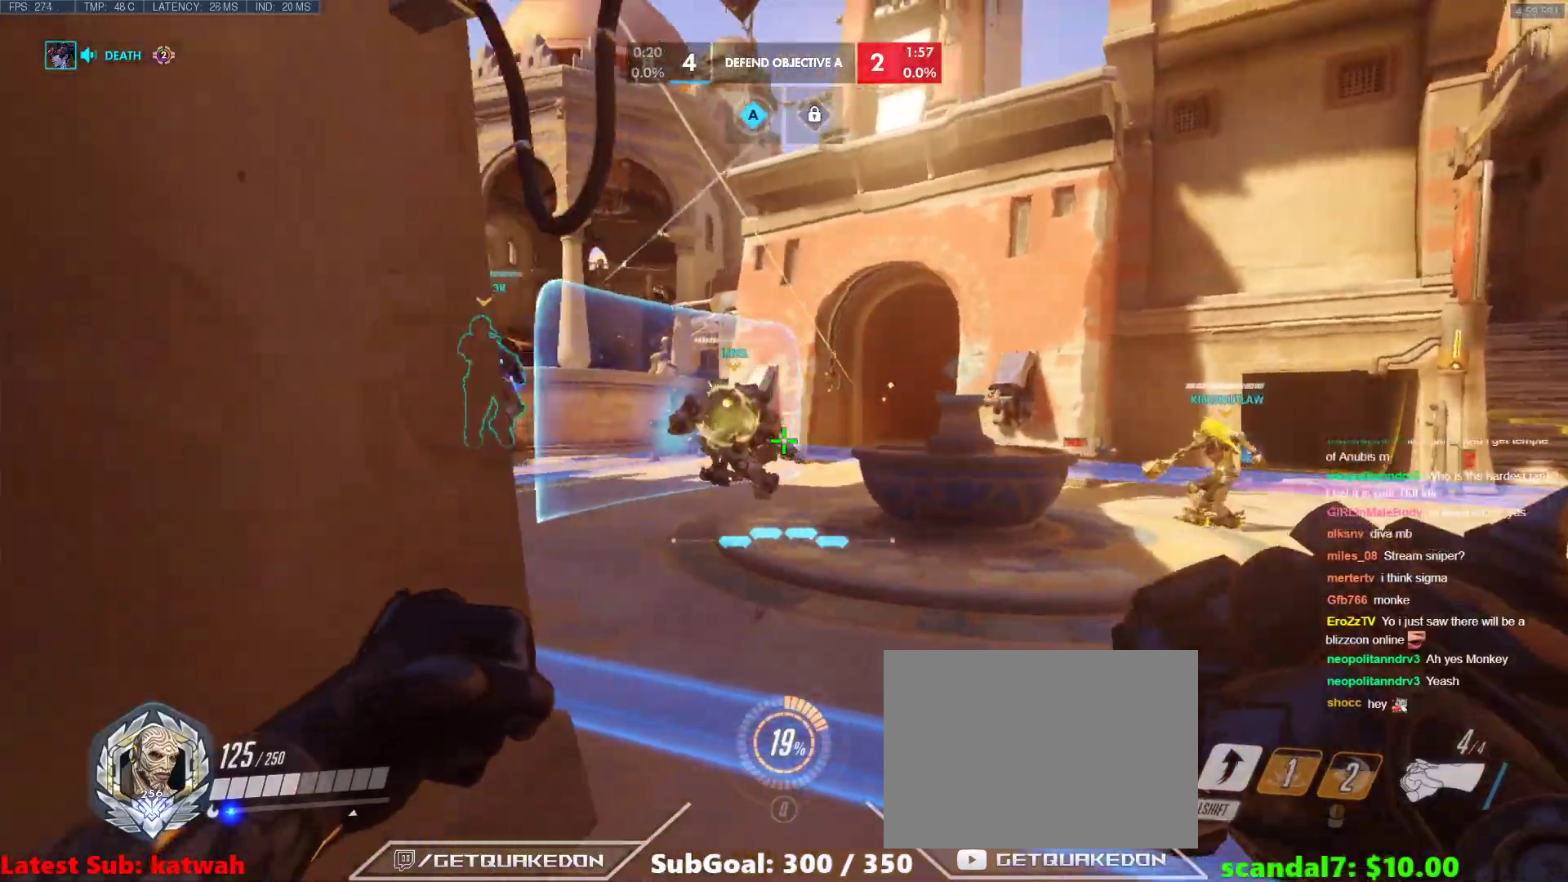
{"keys": ["a"], "events": [[367, "d", "up"], [400, "a", "down"]]}
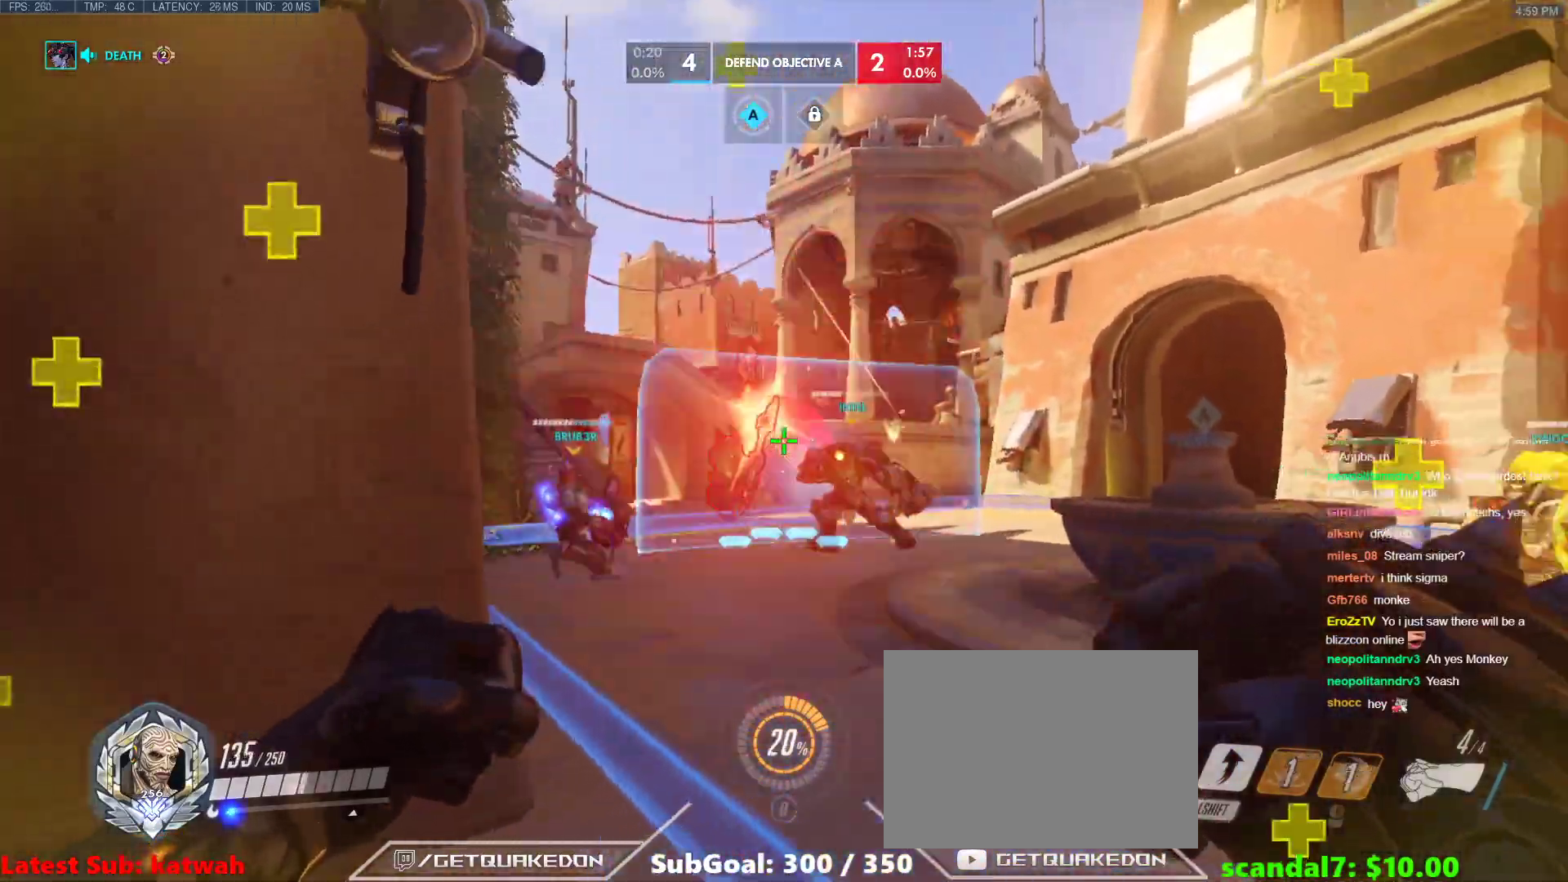
{"keys": ["a", "s"], "events": [[417, "s", "down"]]}
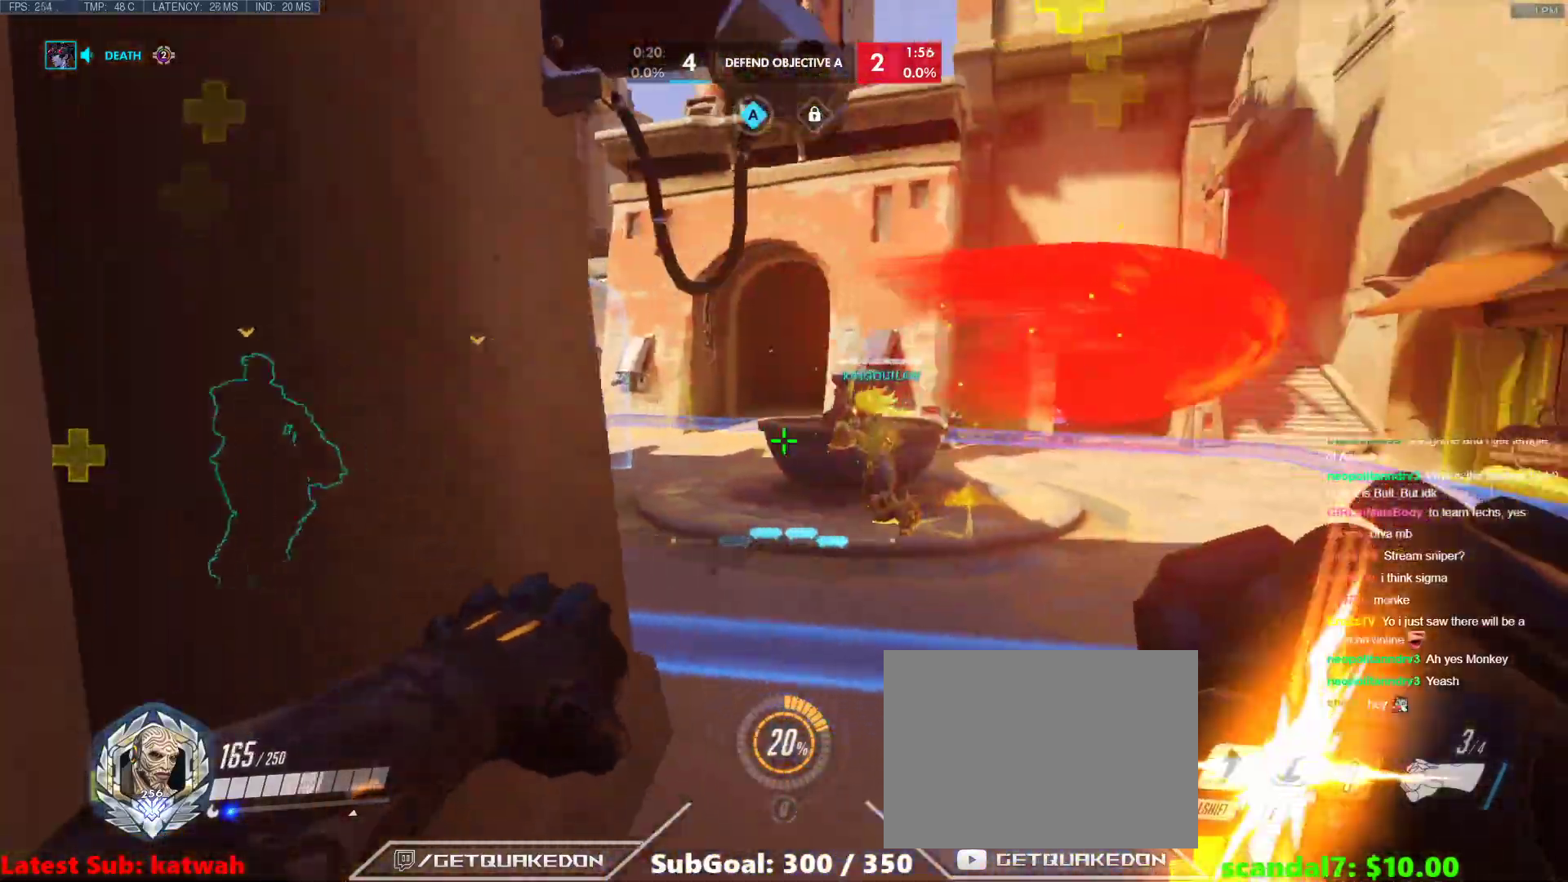
{"keys": [], "events": [[150, "a", "up"], [250, "d", "down"], [300, "d", "up"], [433, "s", "up"]]}
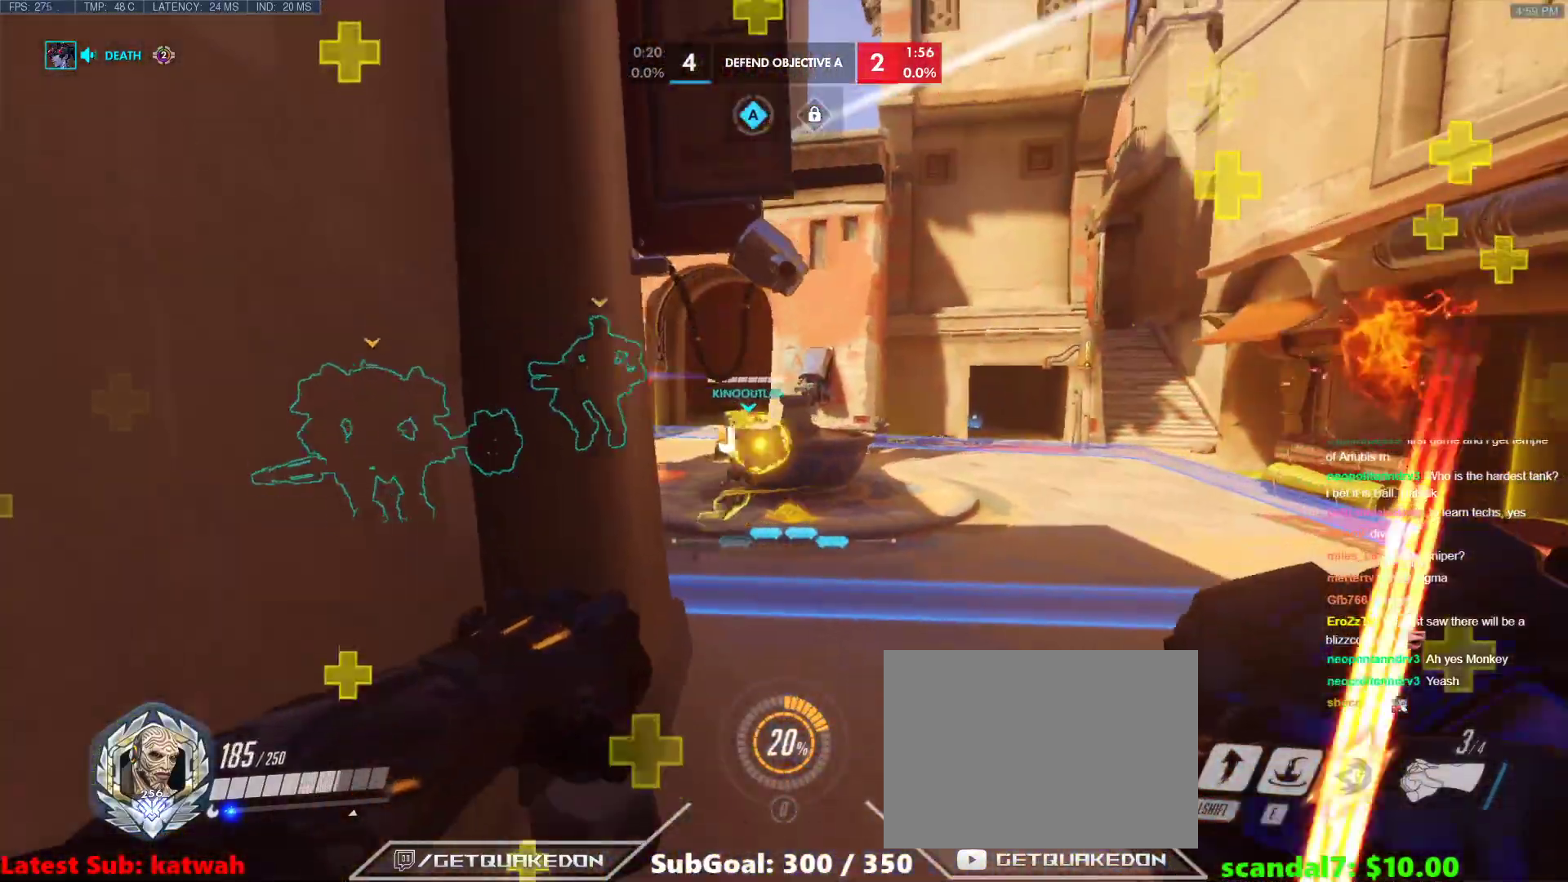
{"keys": [], "events": []}
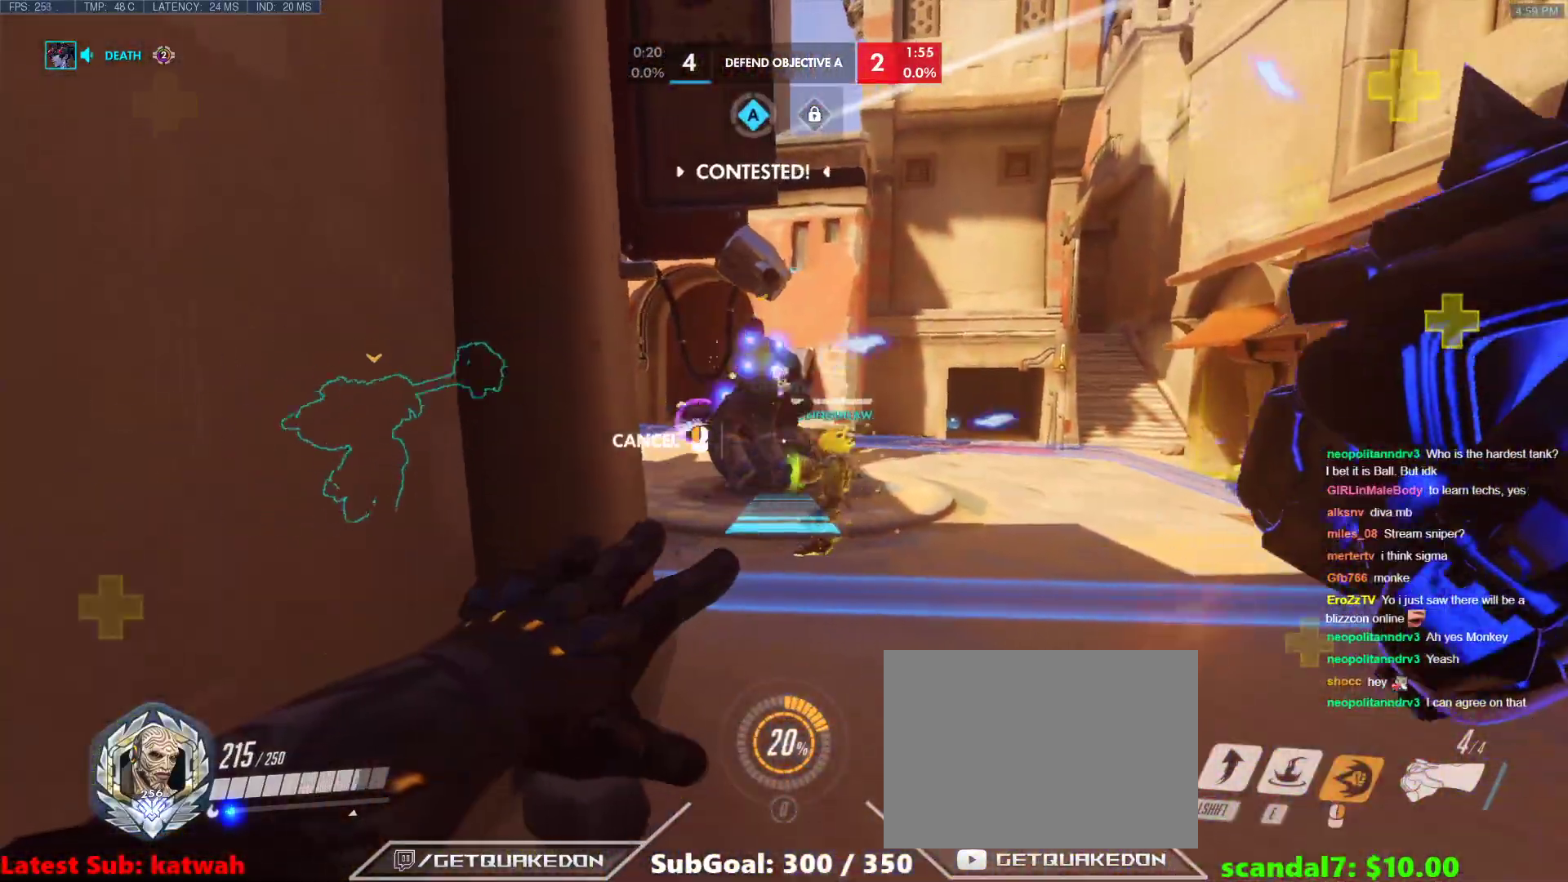
{"keys": ["w"], "events": [[367, "w", "down"], [417, "space", "down"], [467, "space", "up"]]}
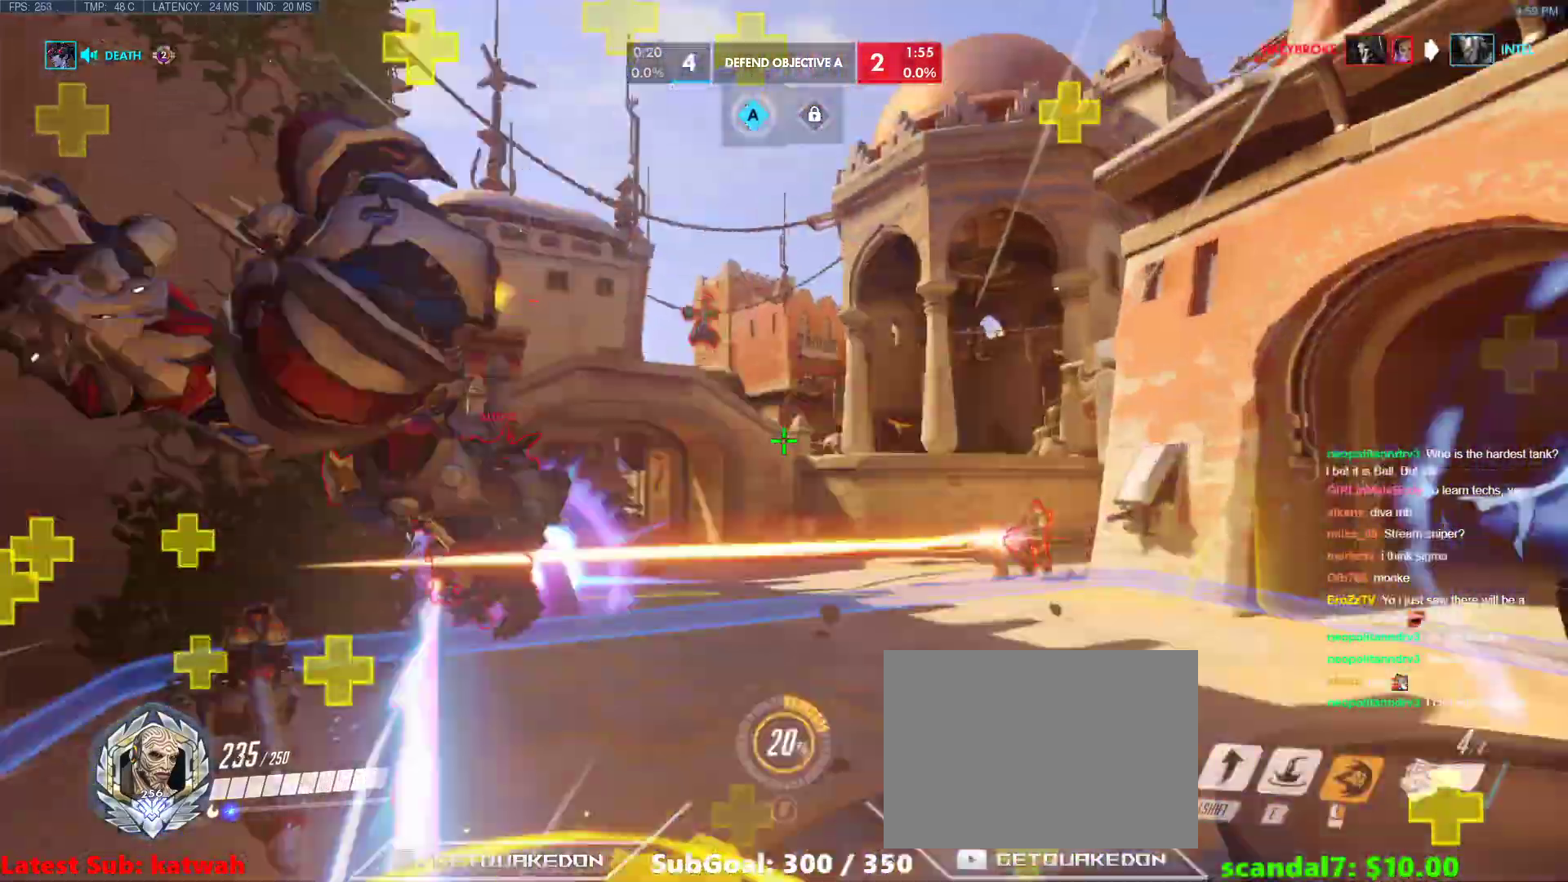
{"keys": ["w"], "events": []}
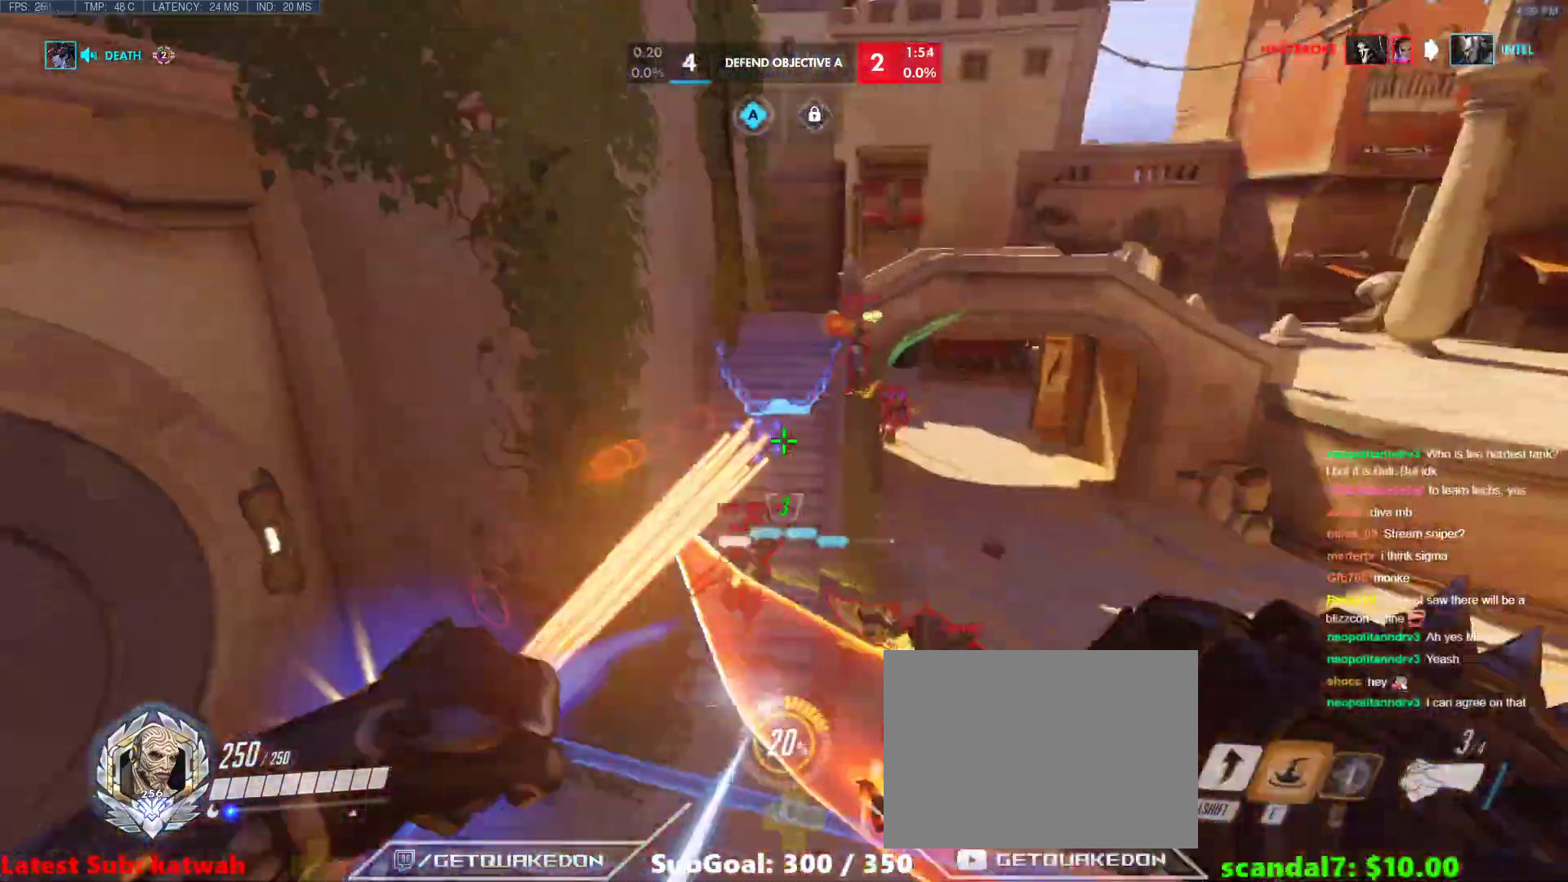
{"keys": [], "events": [[33, "e", "down"], [117, "e", "up"], [450, "w", "up"]]}
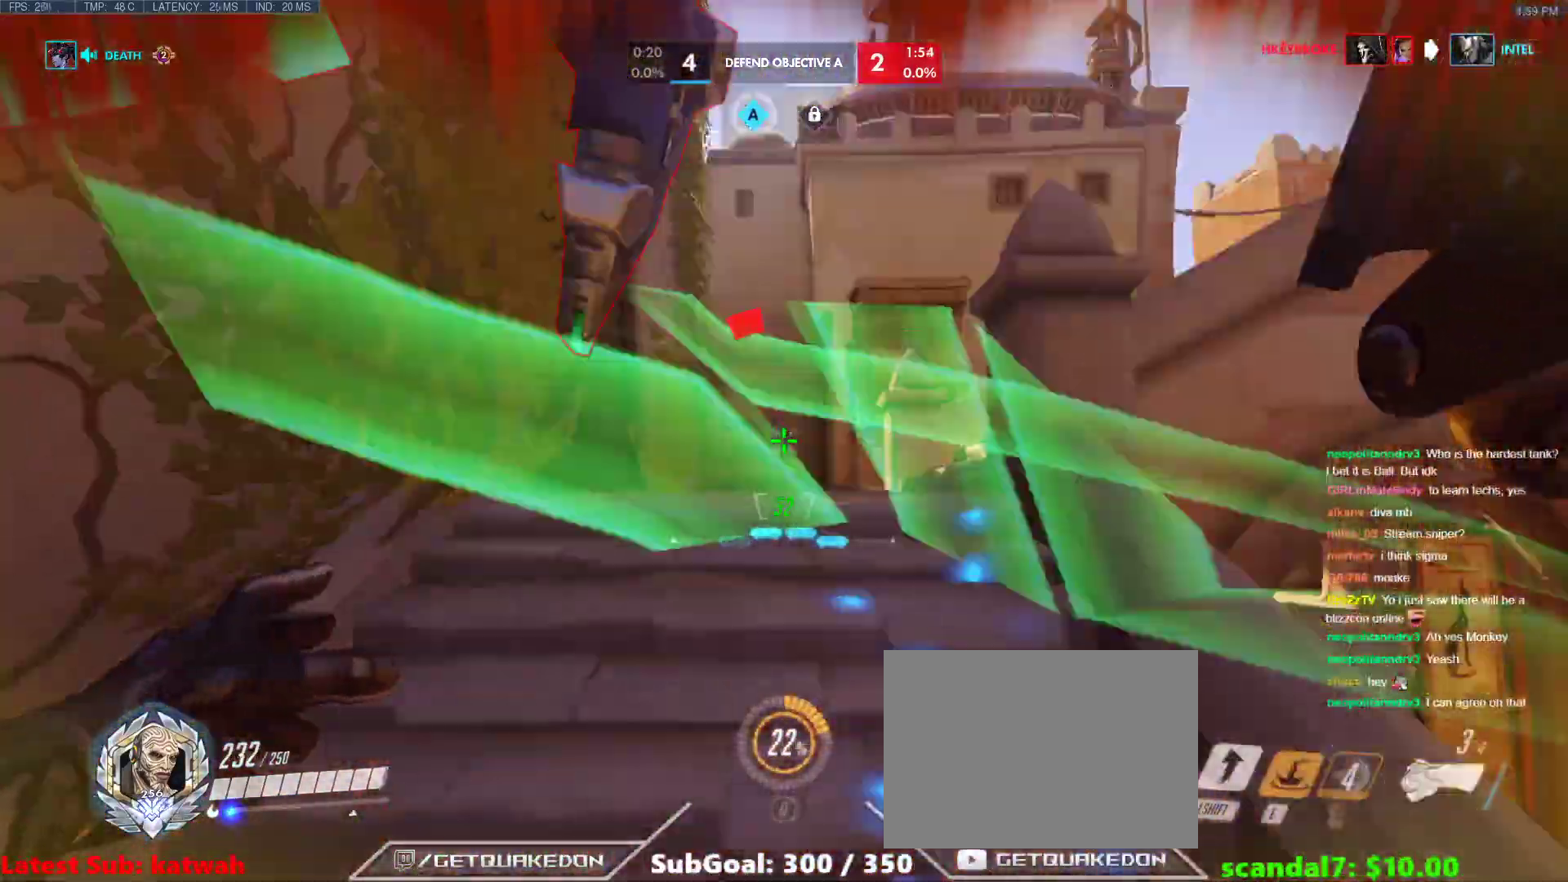
{"keys": ["shift", "w"], "events": [[83, "a", "down"], [83, "s", "down"], [183, "a", "up"], [183, "space", "down"], [283, "space", "up"], [333, "s", "up"], [467, "shift", "down"], [467, "w", "down"]]}
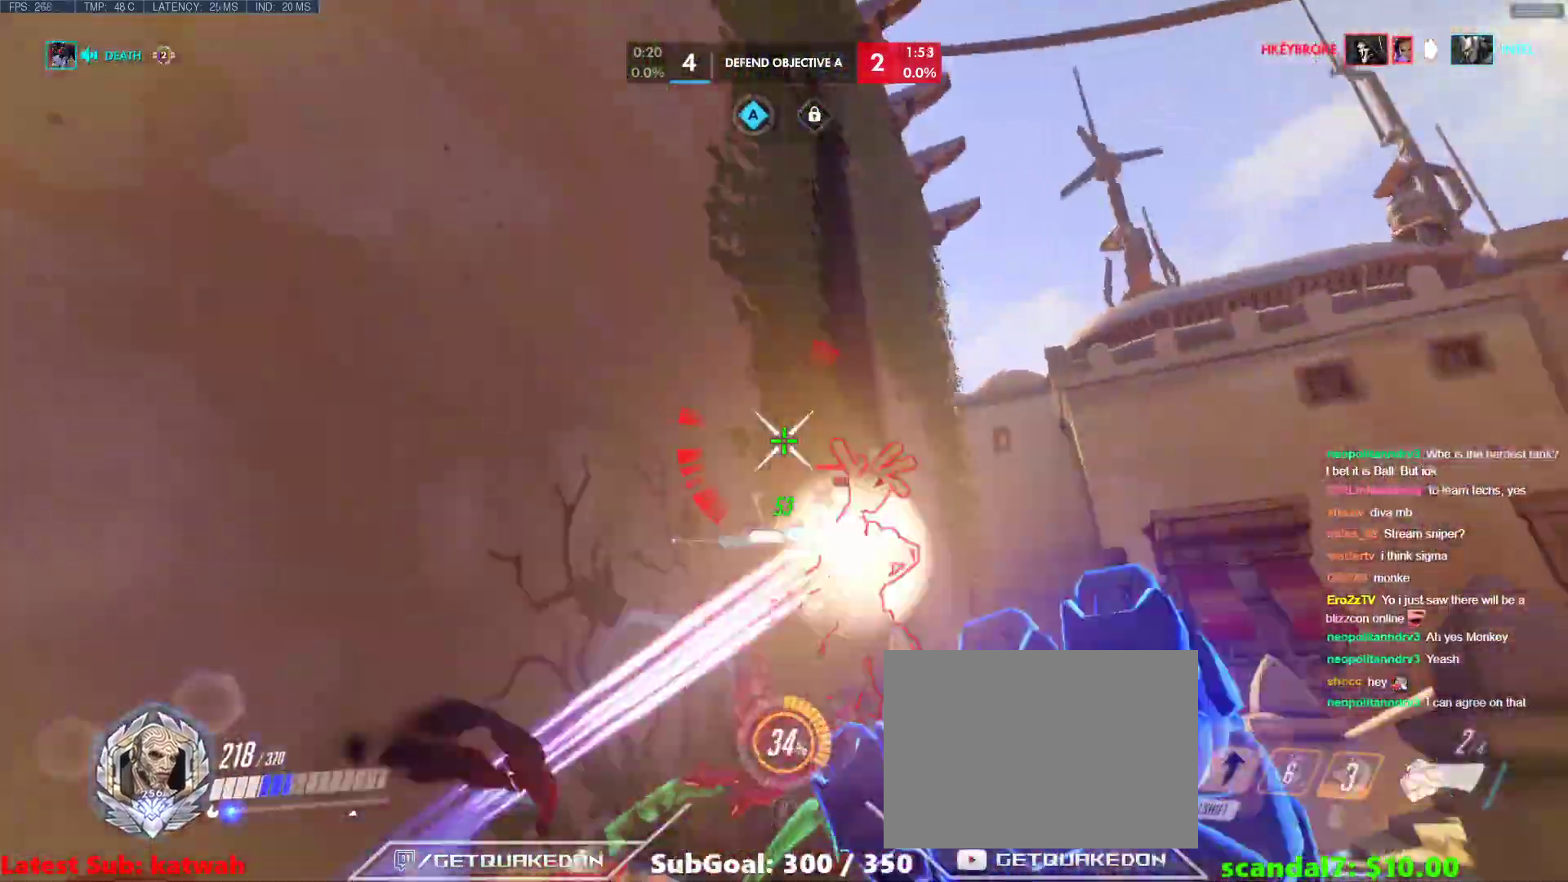
{"keys": ["w"], "events": [[67, "shift", "up"]]}
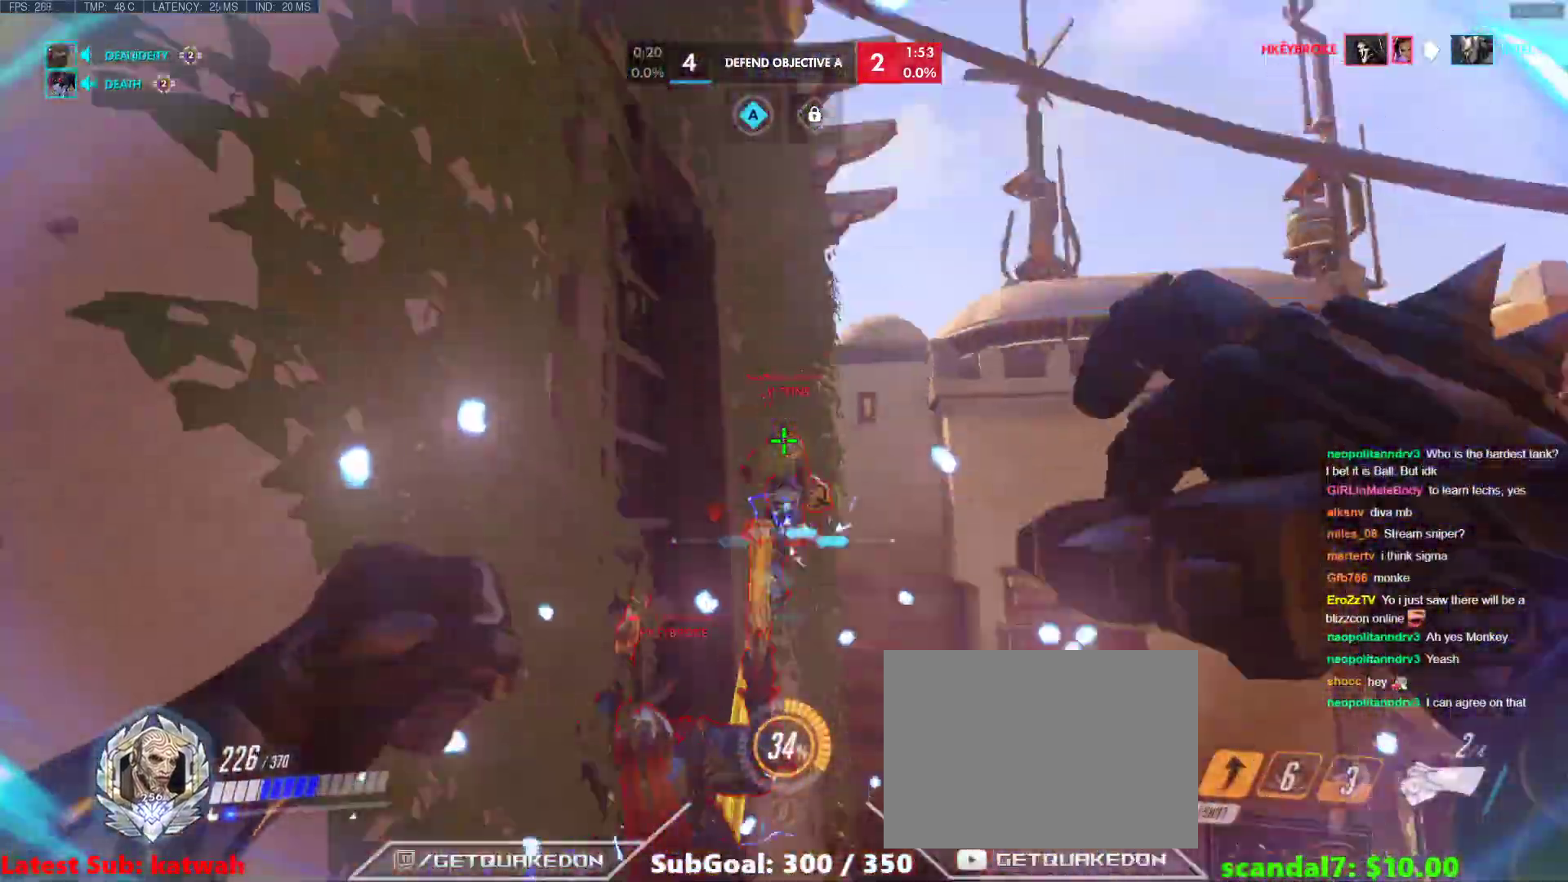
{"keys": ["w"], "events": []}
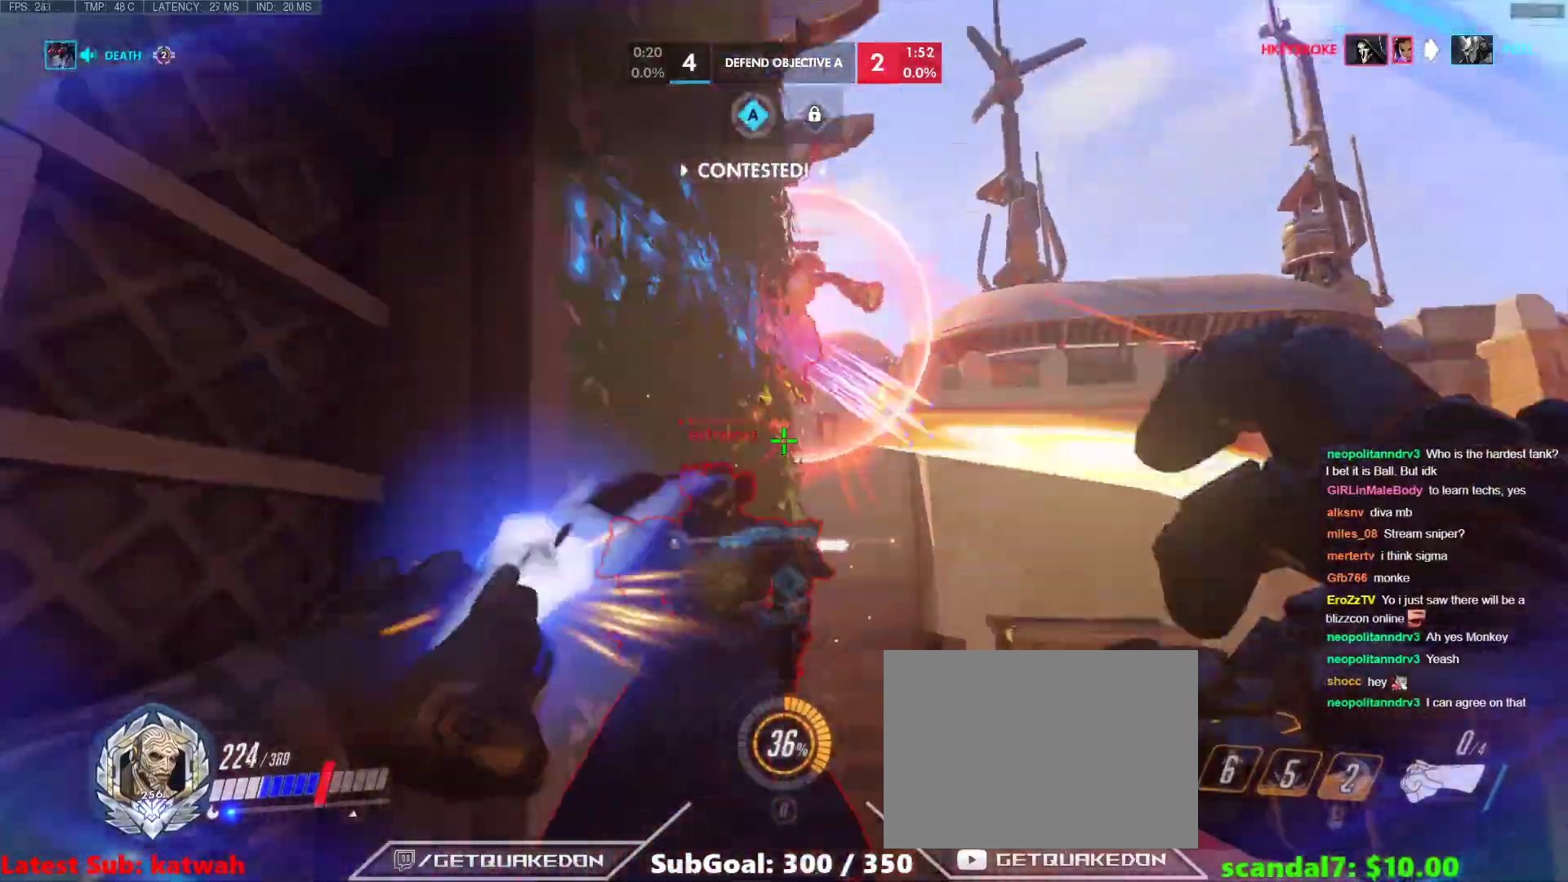
{"keys": ["a"], "events": [[183, "a", "down"], [233, "w", "up"]]}
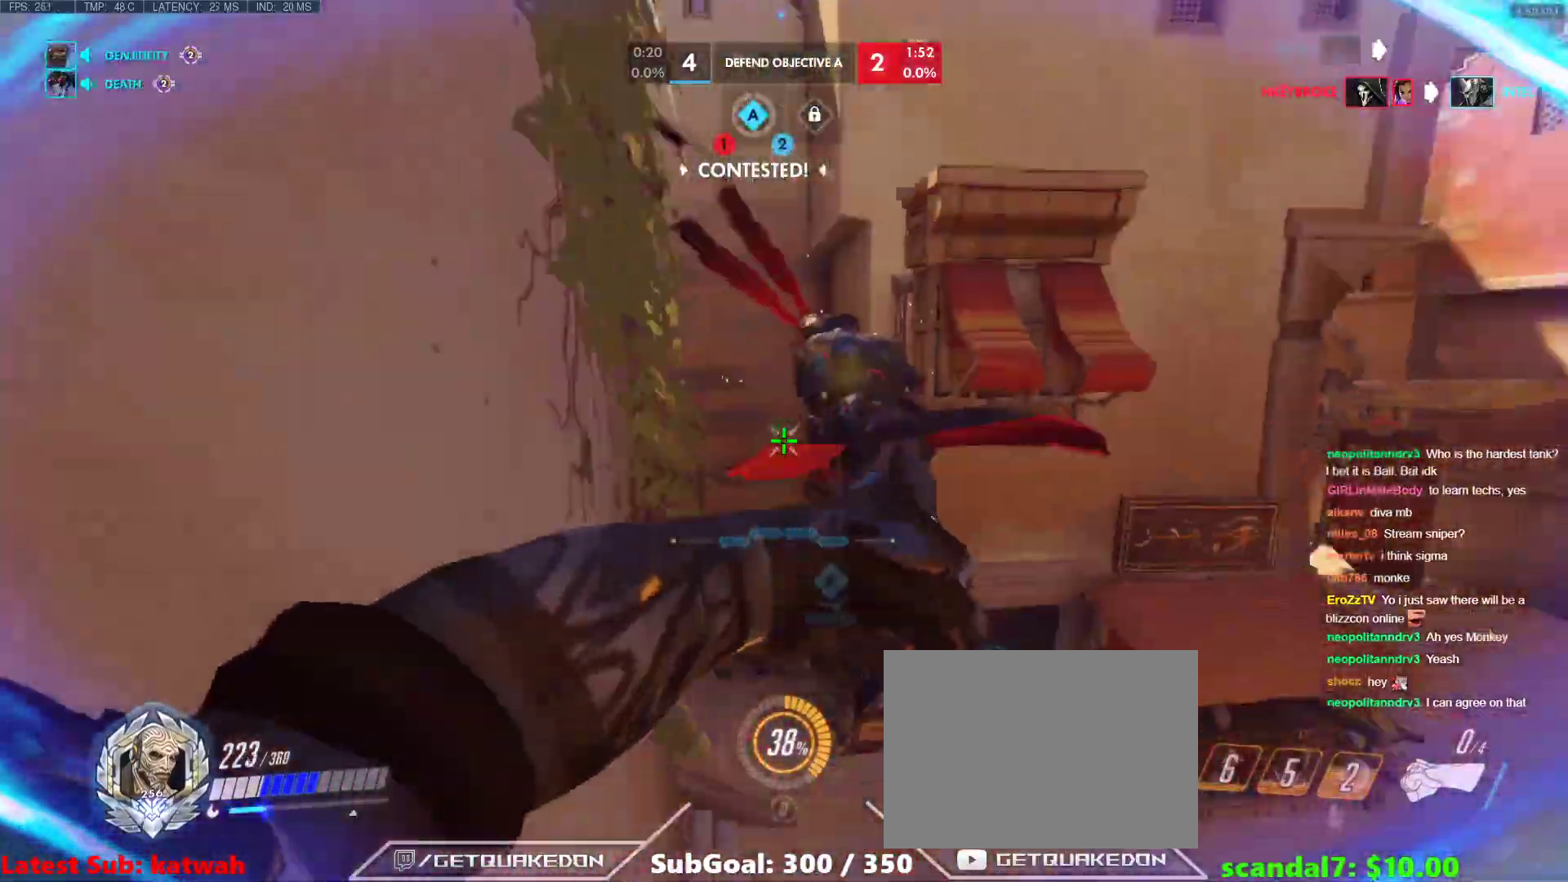
{"keys": ["a", "s"], "events": [[67, "a", "up"], [67, "s", "down"], [350, "a", "down"], [383, "a", "up"], [383, "d", "down"], [483, "a", "down"], [483, "d", "up"]]}
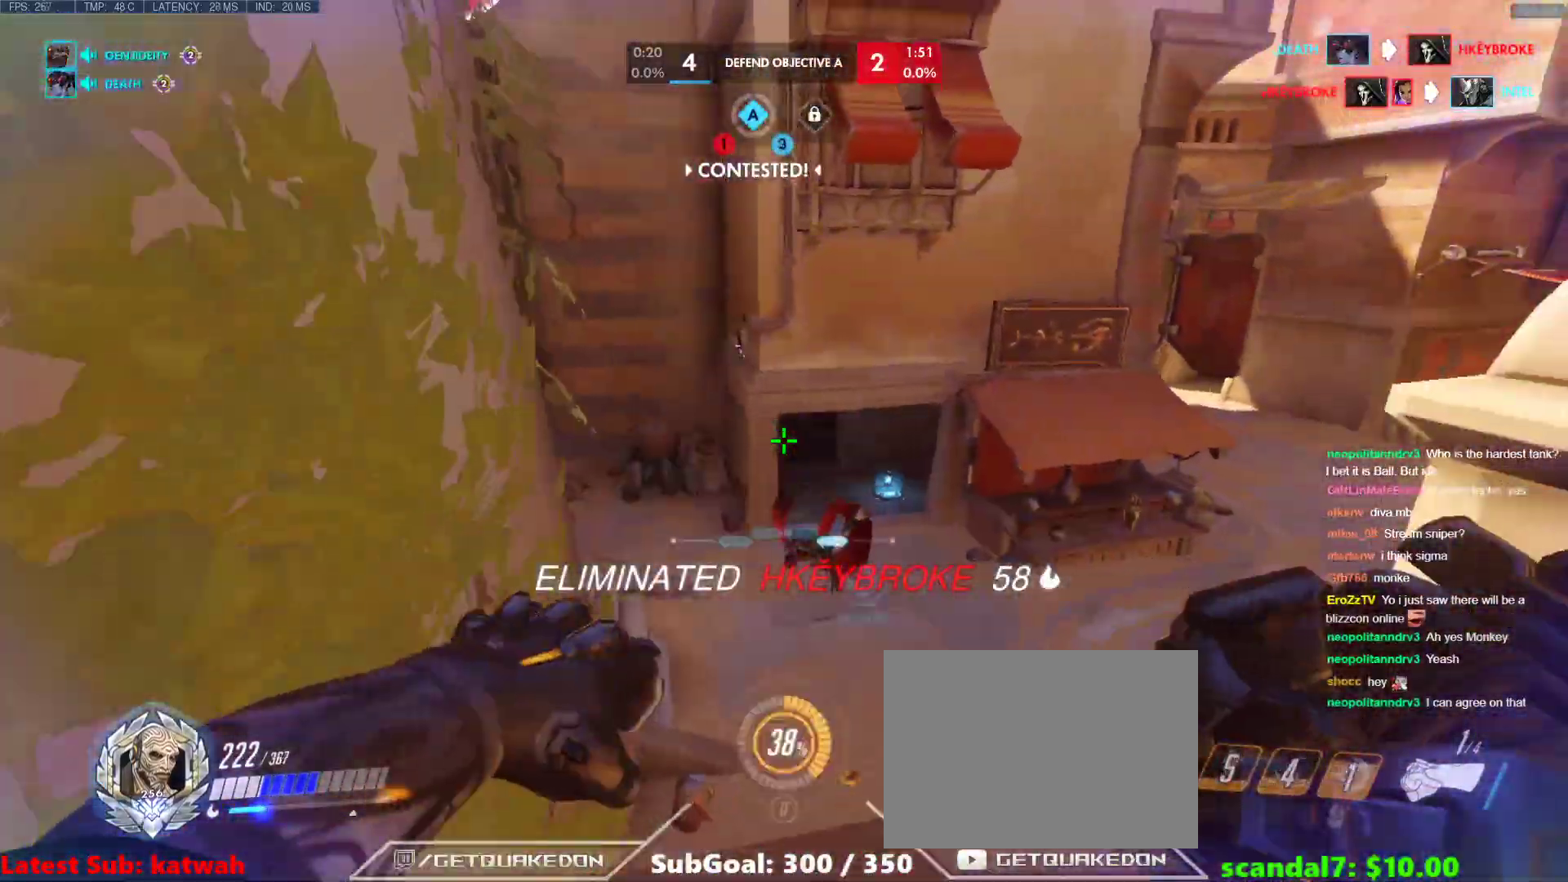
{"keys": ["a"], "events": [[33, "s", "up"], [83, "s", "down"], [167, "d", "down"], [217, "a", "up"], [217, "s", "up"], [267, "a", "down"], [317, "d", "up"]]}
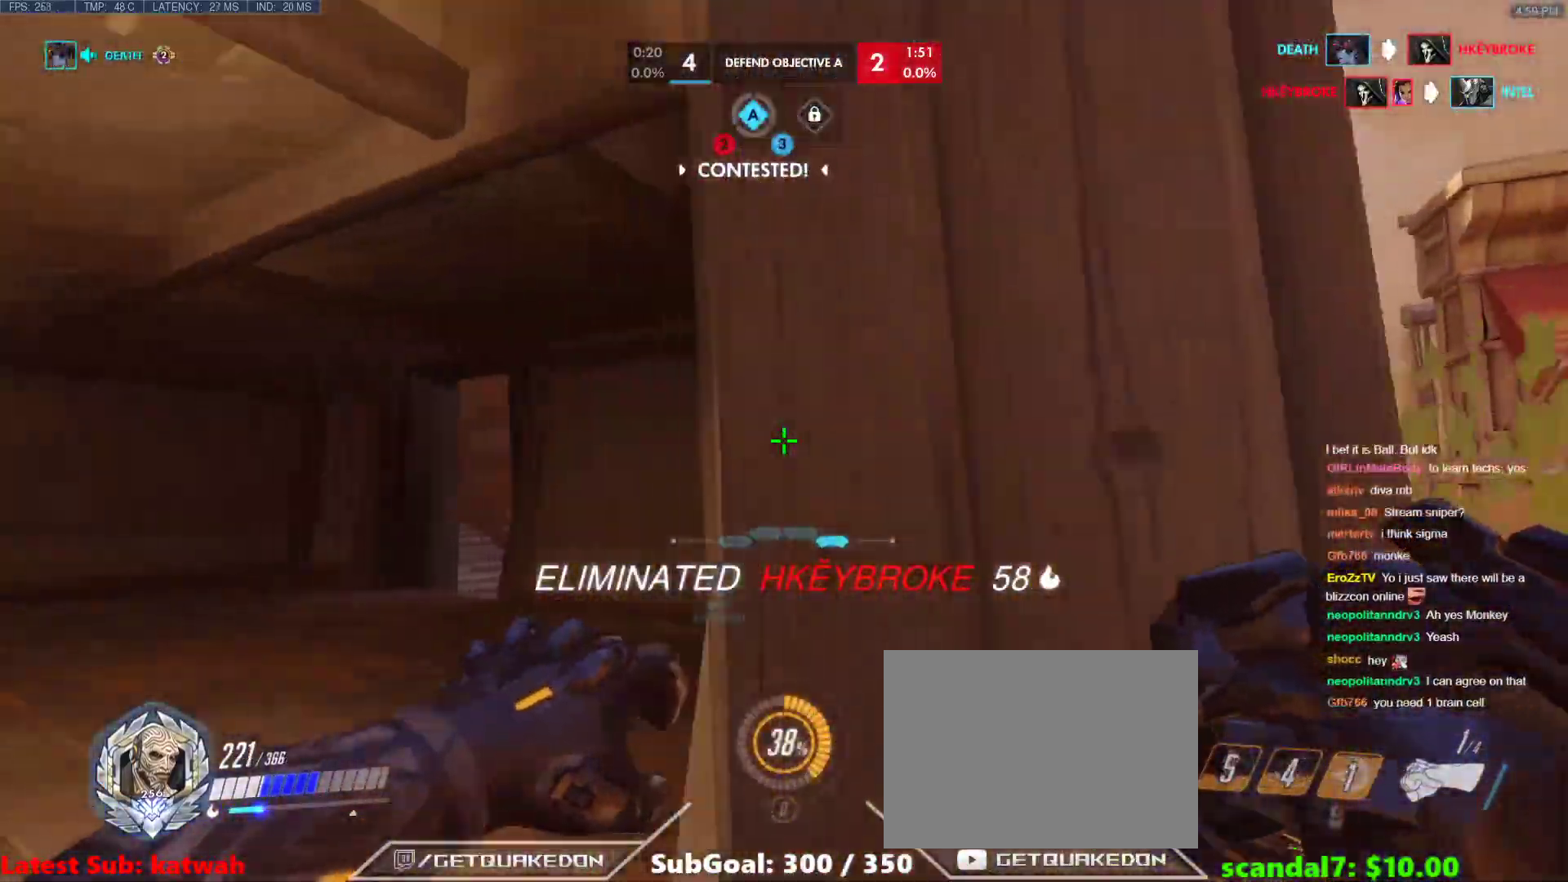
{"keys": ["d"], "events": [[233, "a", "up"], [233, "d", "down"]]}
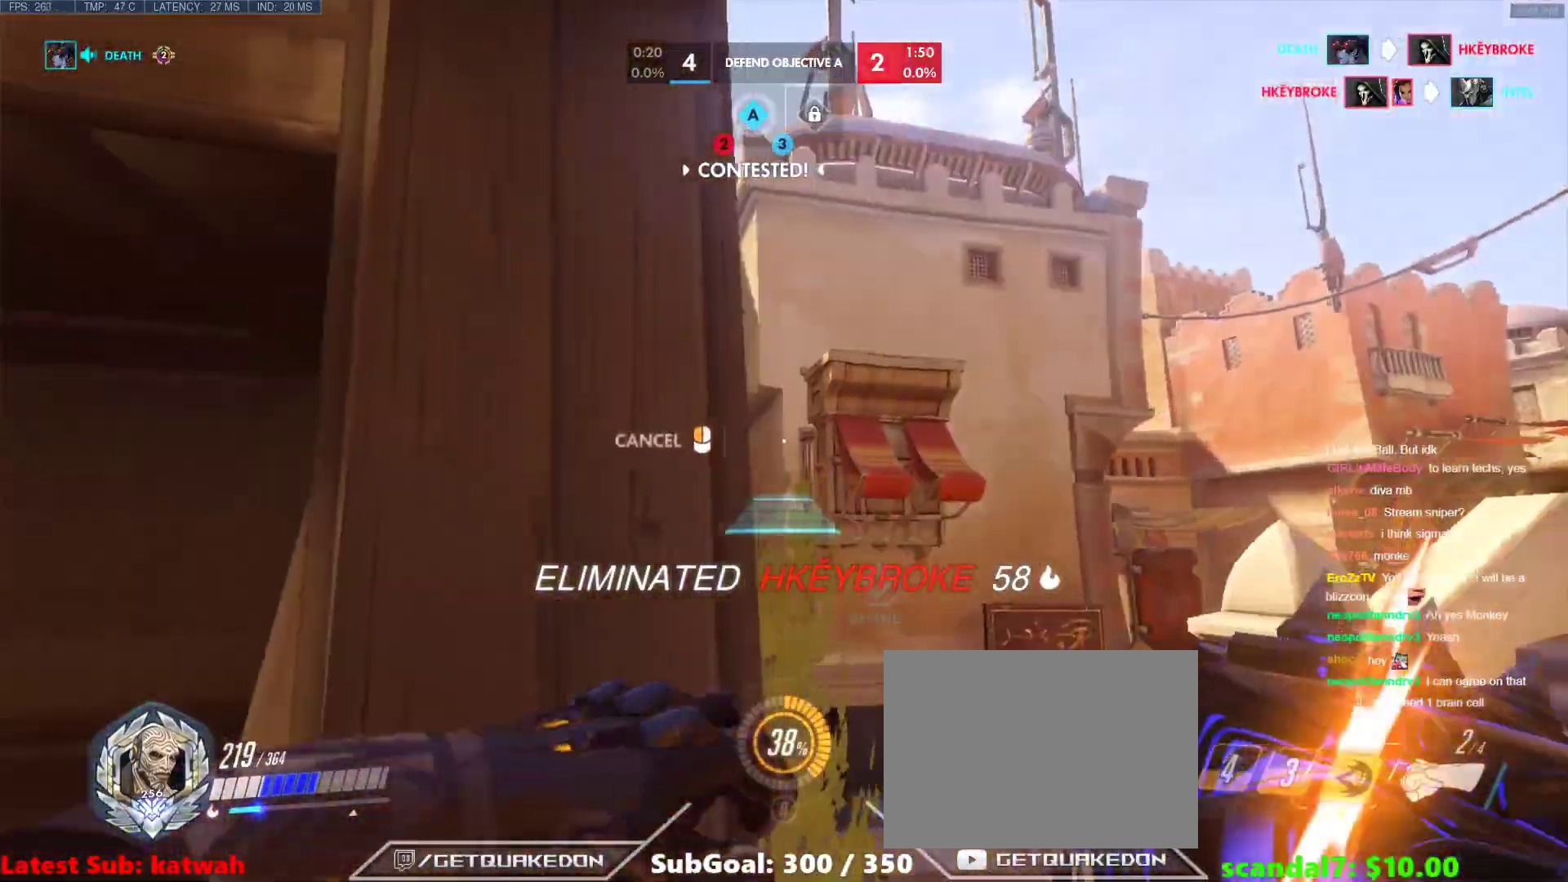
{"keys": ["d", "w"], "events": [[17, "w", "down"]]}
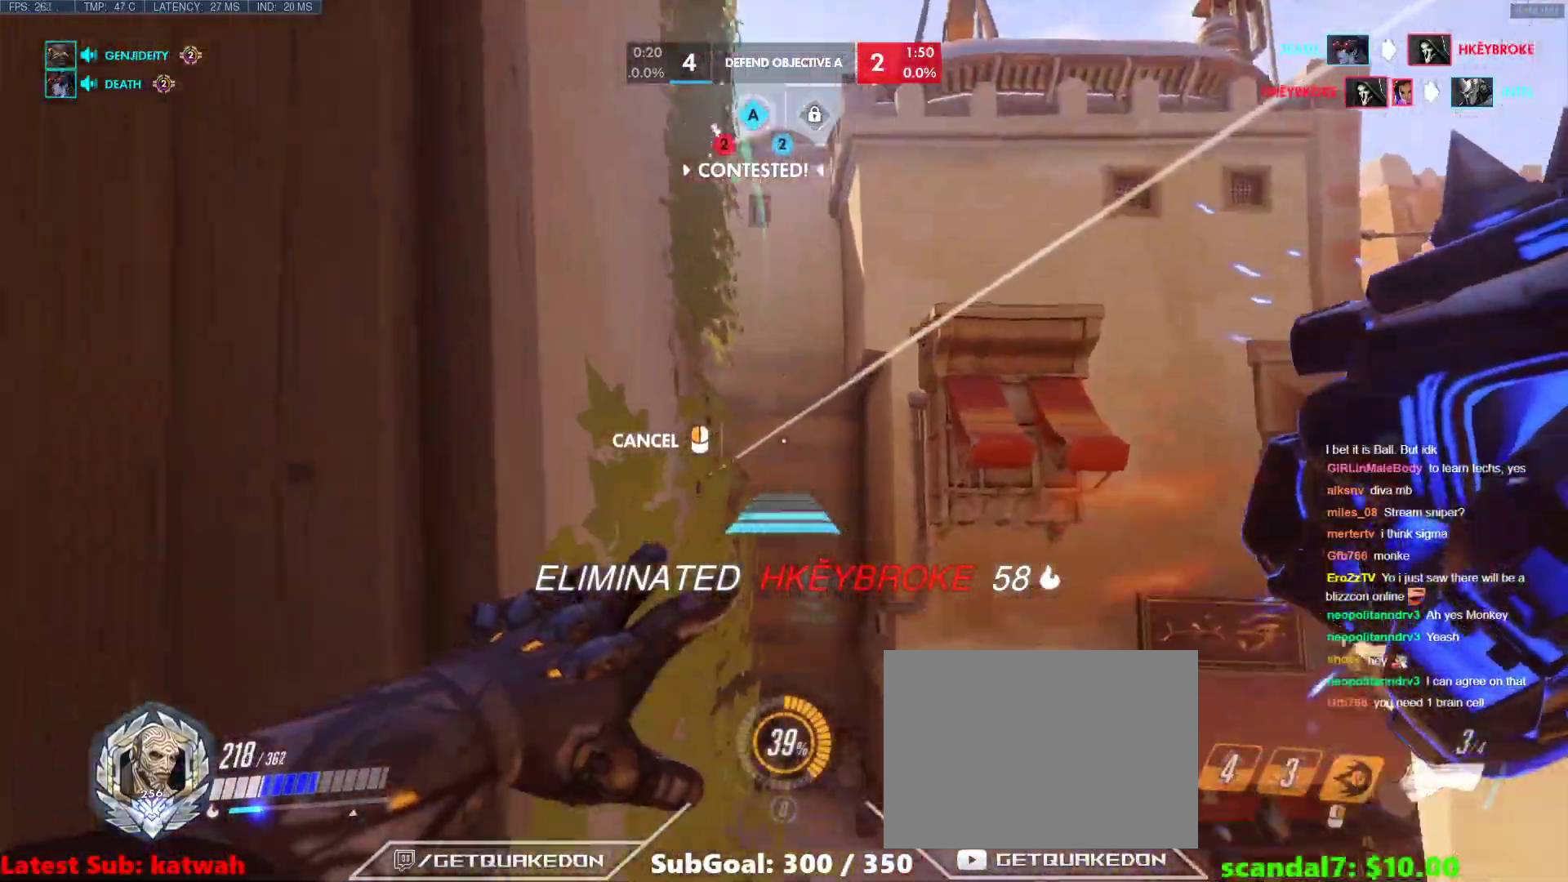
{"keys": ["a"], "events": [[83, "w", "up"], [217, "s", "down"], [267, "a", "down"], [317, "d", "up"], [500, "s", "up"]]}
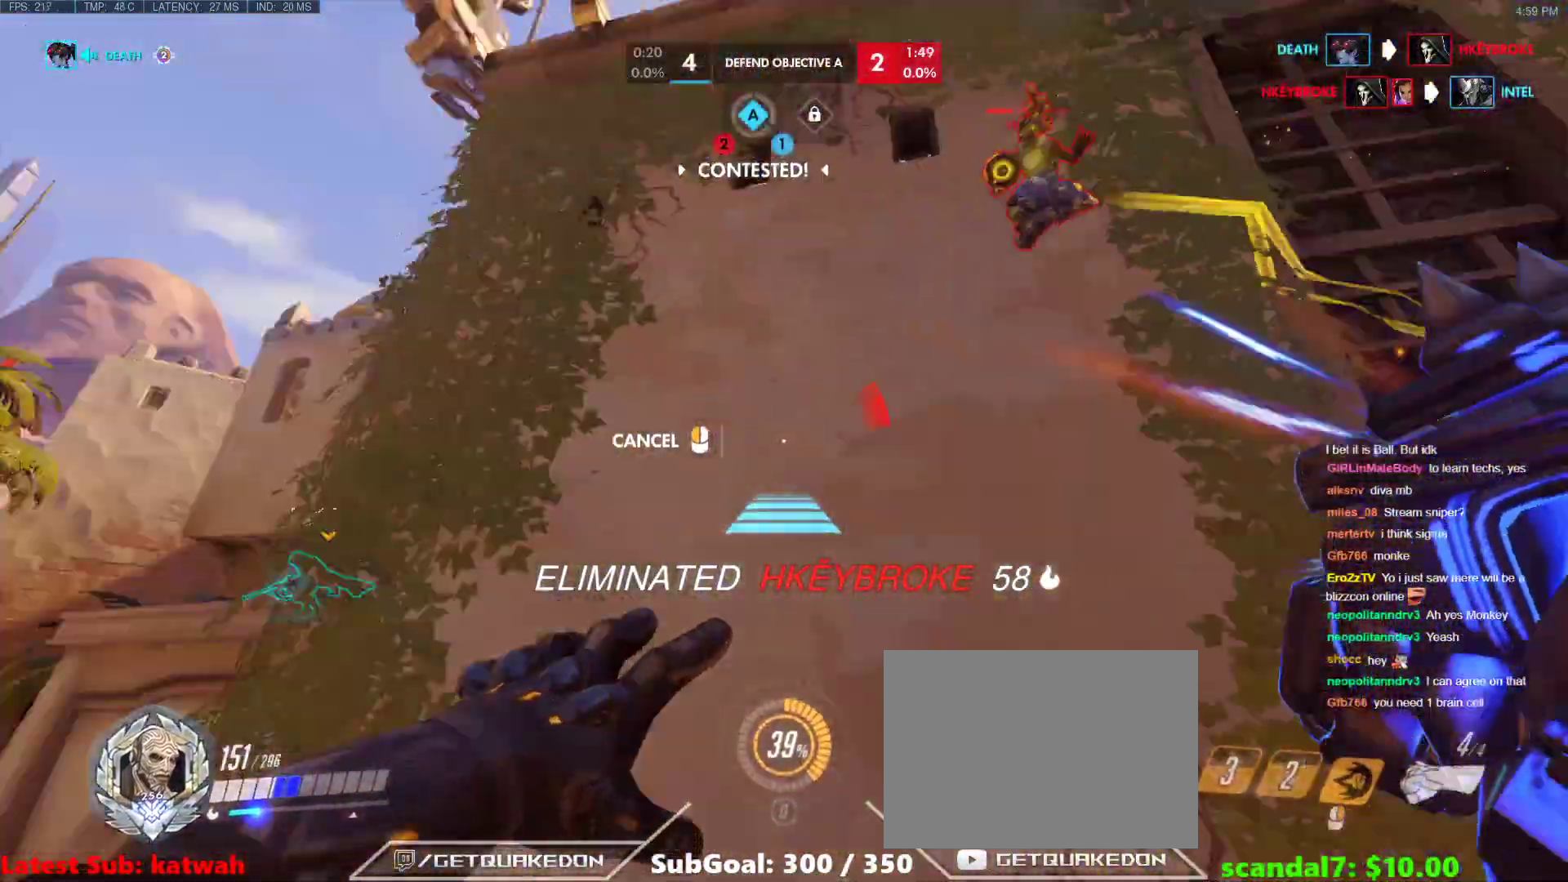
{"keys": ["d", "w"], "events": [[283, "space", "down"], [283, "w", "down"], [333, "a", "up"], [333, "space", "up"], [367, "d", "down"]]}